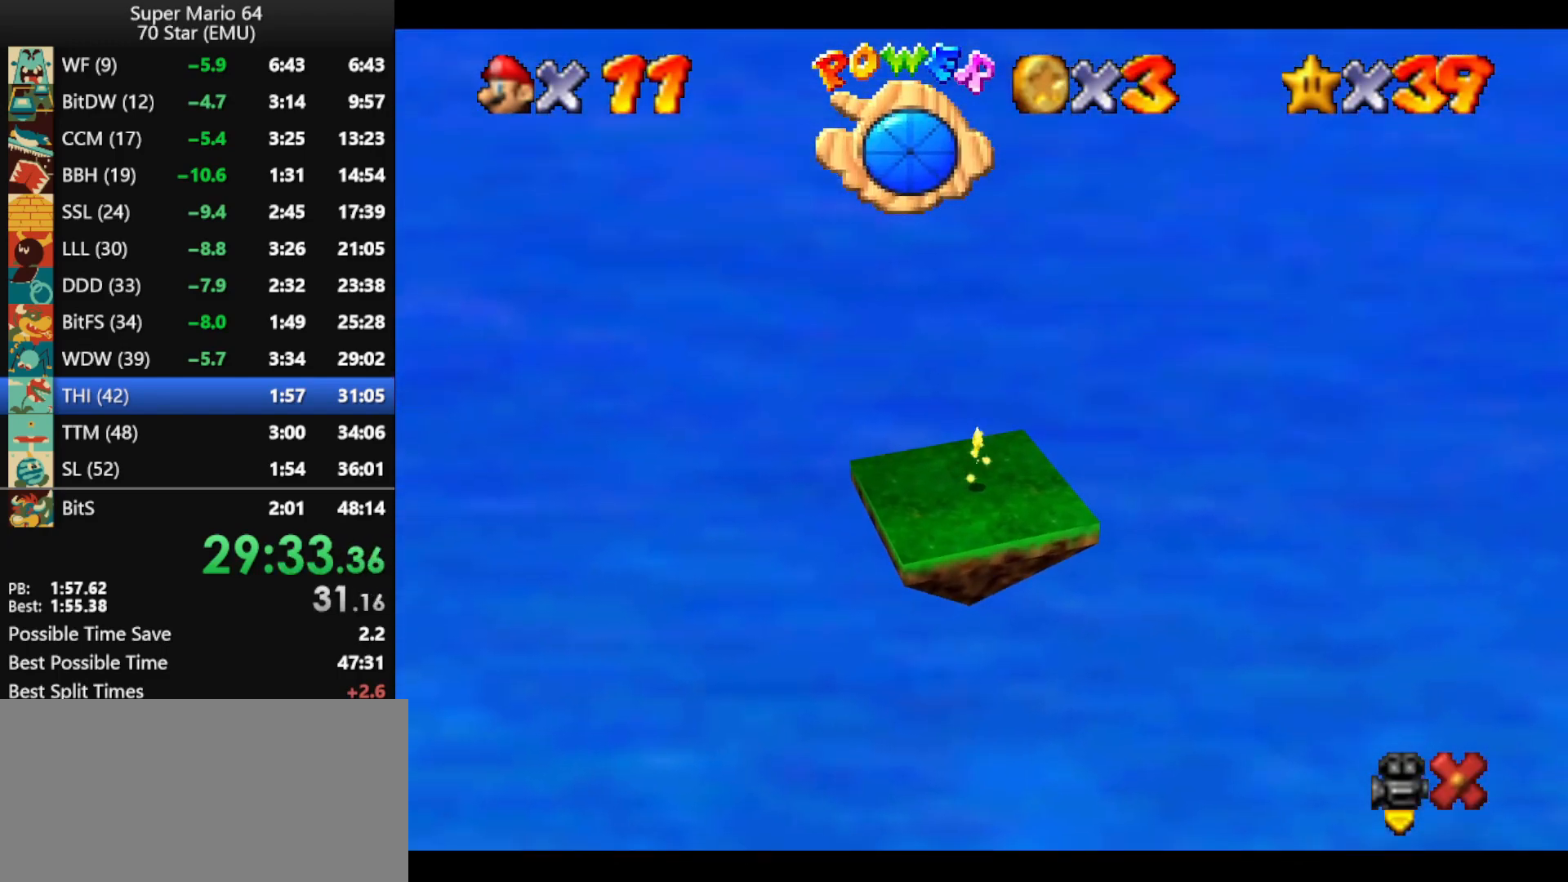
Gameplay with a controller (Nintendo layout); each line is a JSON object with the inputs held at the frame after it. "events" lists button and stick changes between this image and that frame as [ms after this image, input, new state], when the widget could be followed in between. Not read: L1 L3 R3.
{"buttons": [], "left_stick": "left", "events": []}
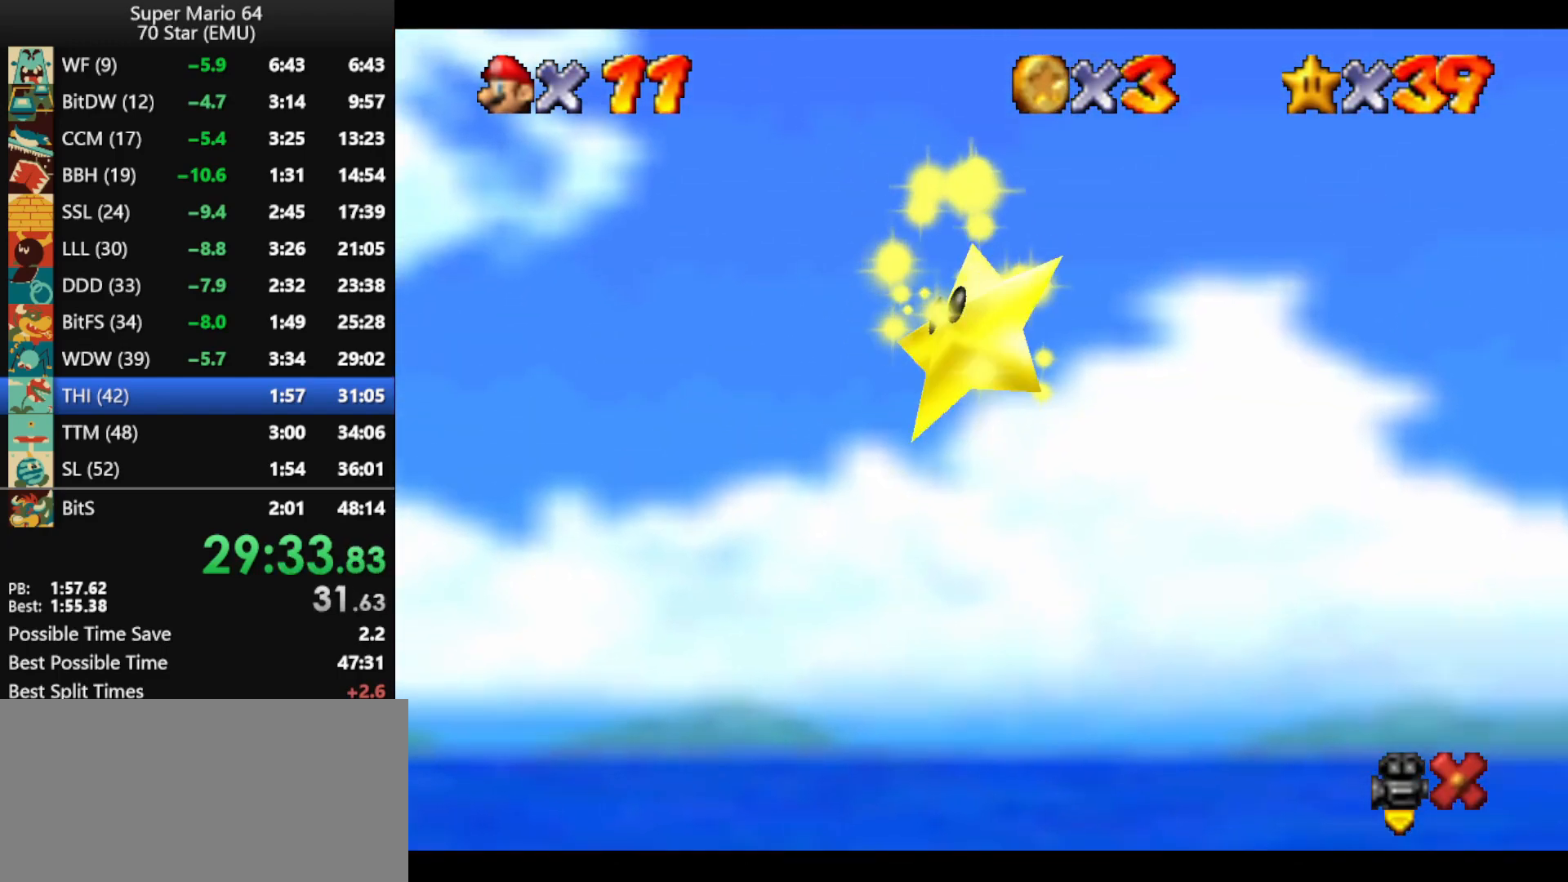
{"buttons": [], "left_stick": "left", "events": []}
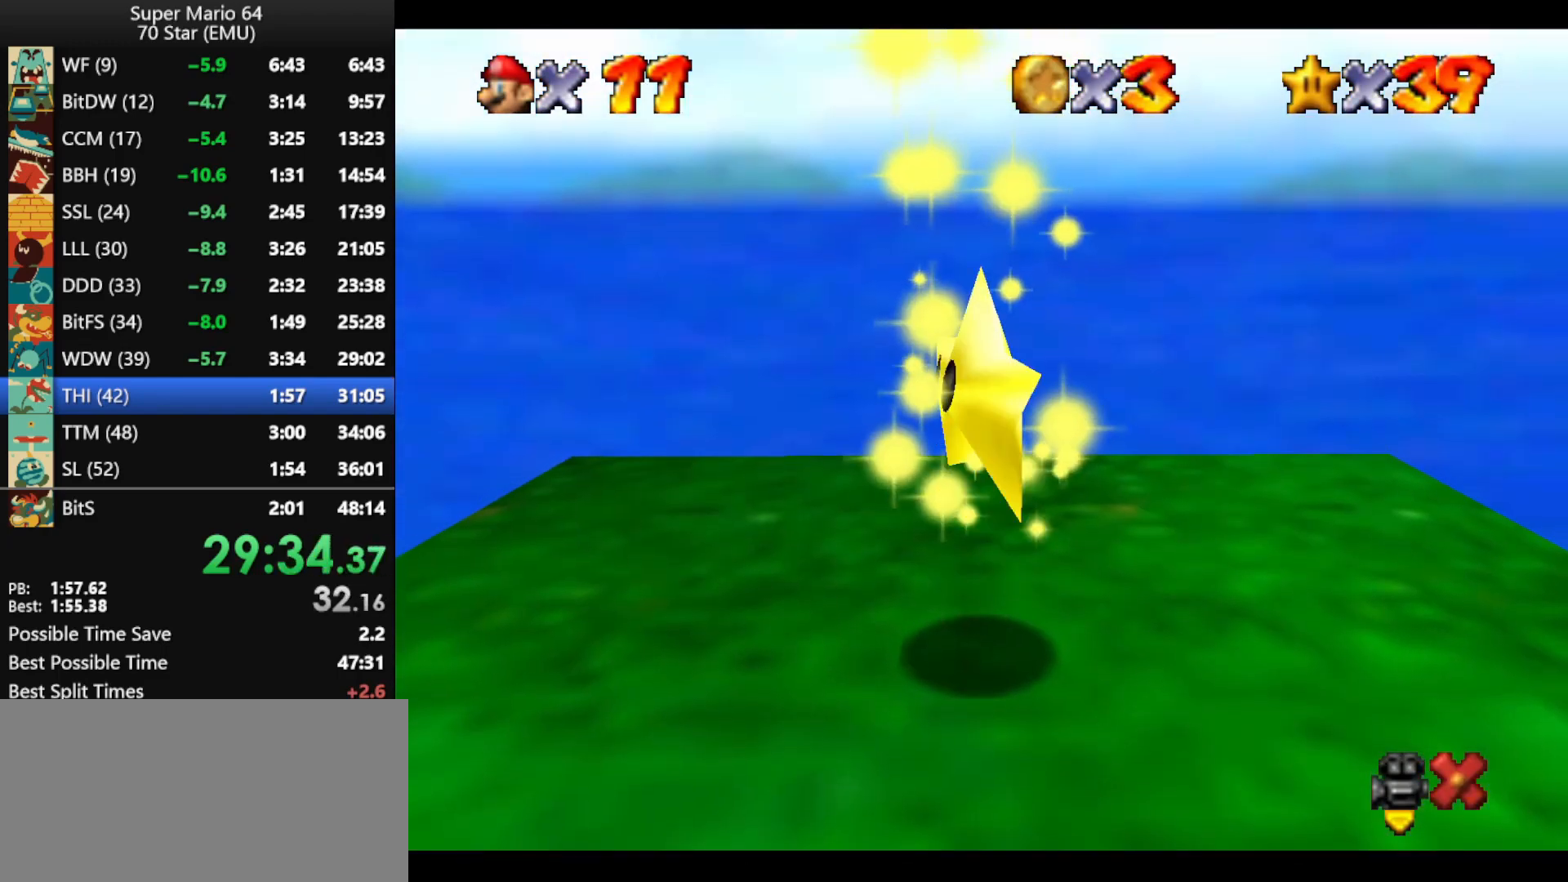
{"buttons": [], "left_stick": "left", "events": []}
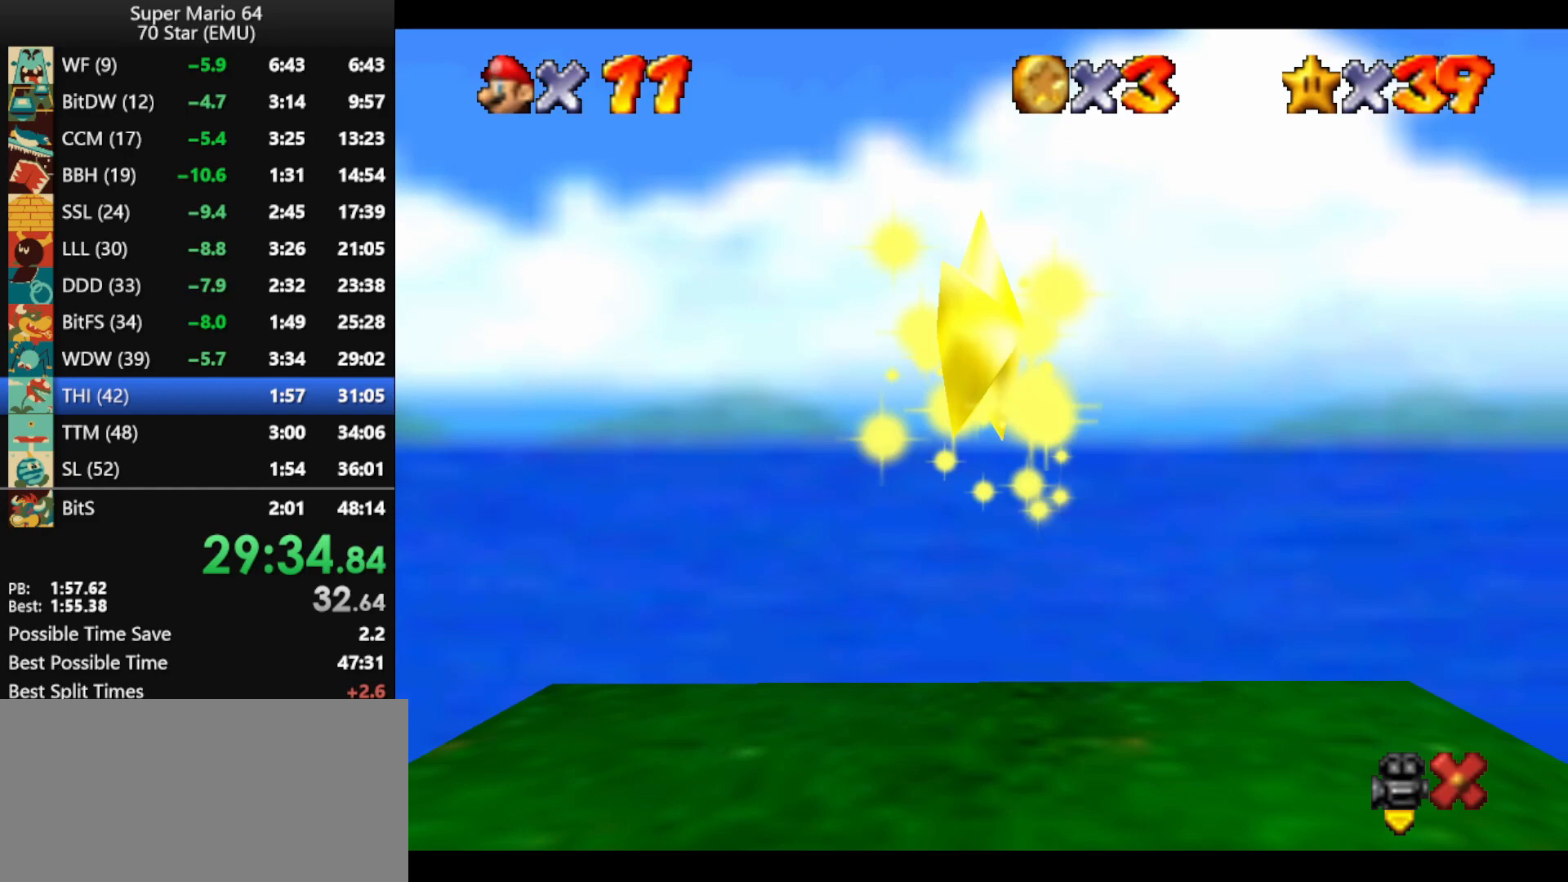
{"buttons": [], "left_stick": "left", "events": []}
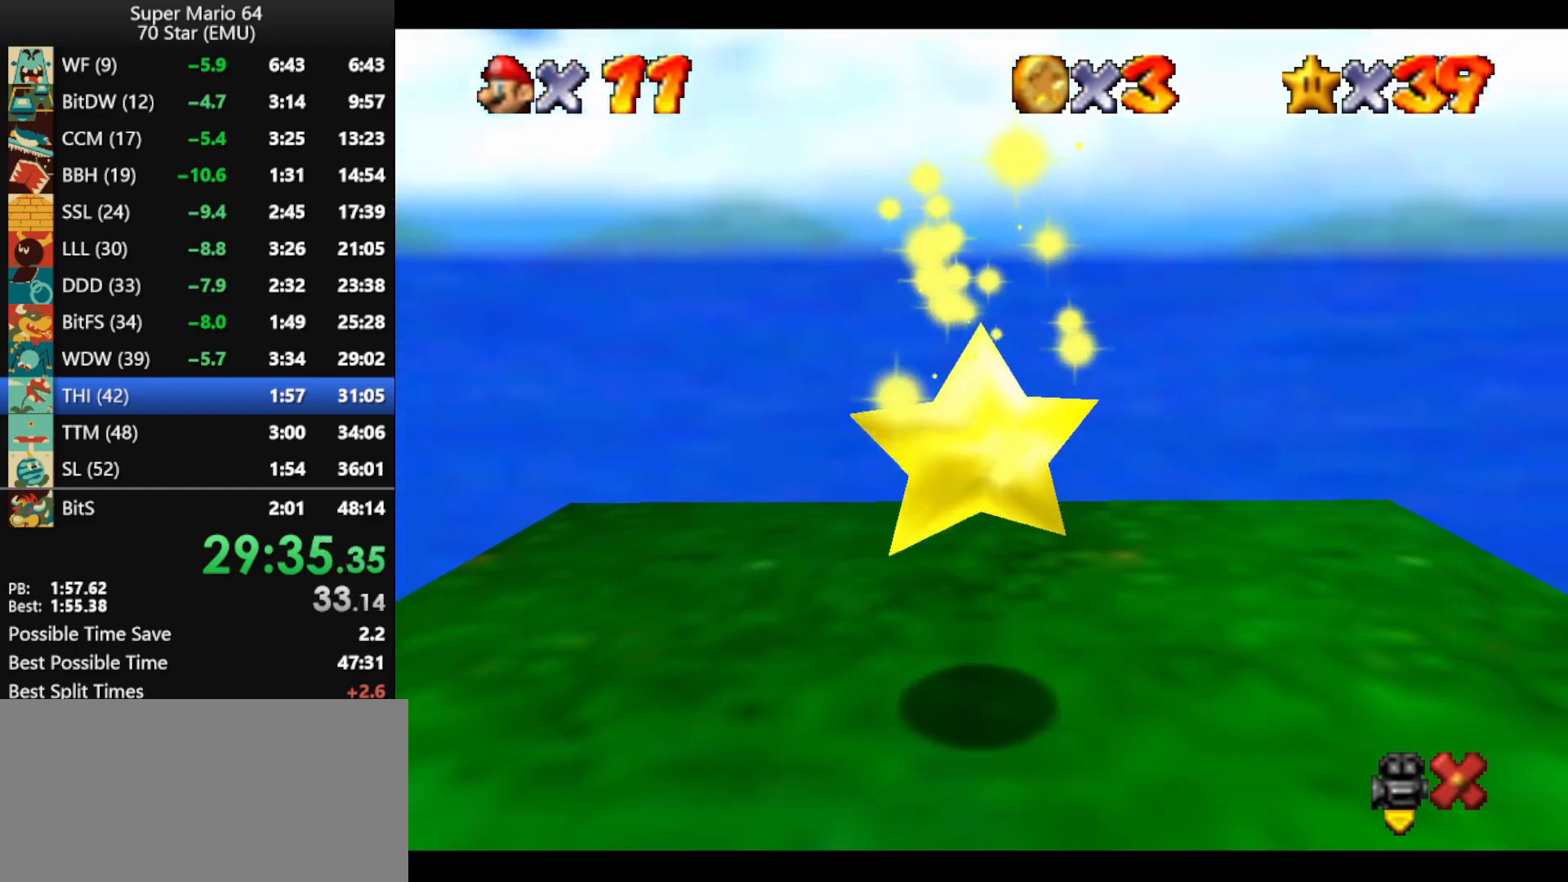
{"buttons": [], "left_stick": "left", "events": []}
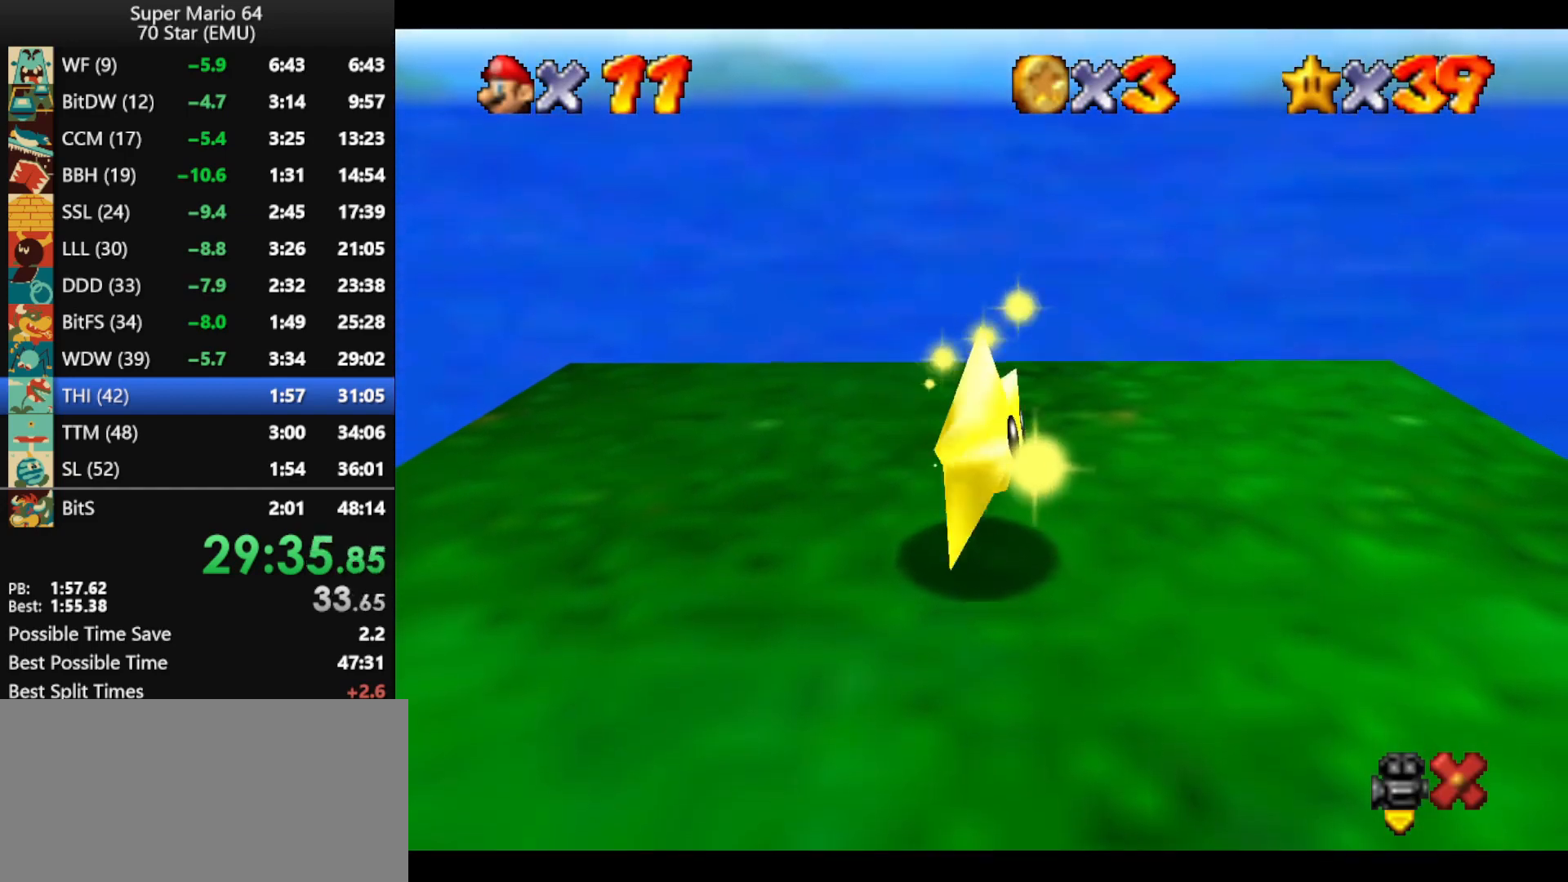
{"buttons": ["R1"], "left_stick": "left", "events": [[500, "R1", "down"]]}
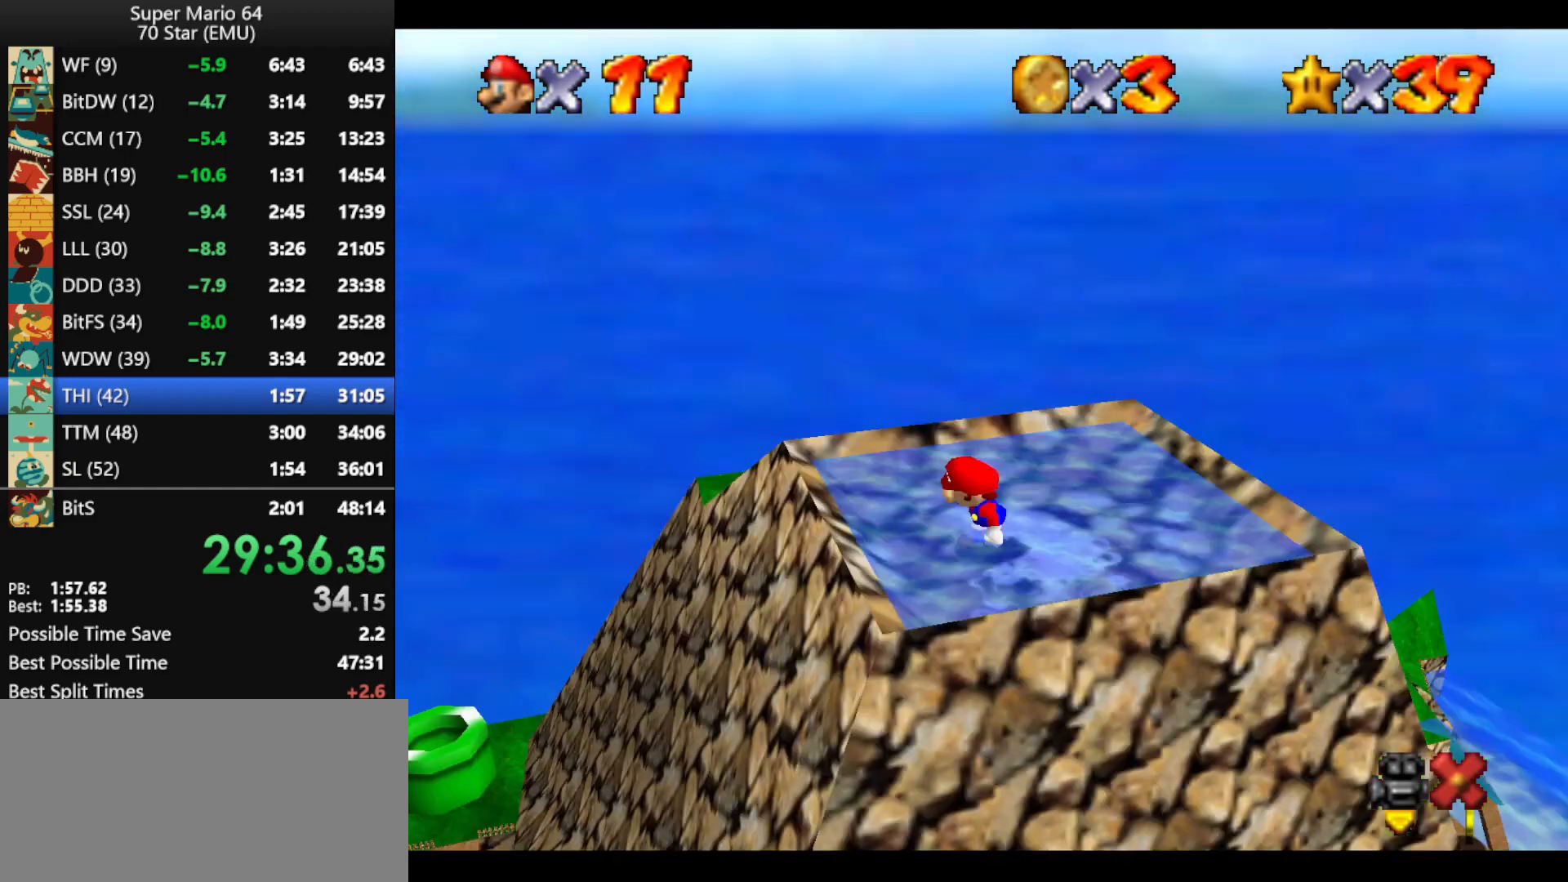
{"buttons": [], "left_stick": "up", "events": [[133, "R1", "up"], [300, "left_stick", "up-left"], [467, "left_stick", "up"]]}
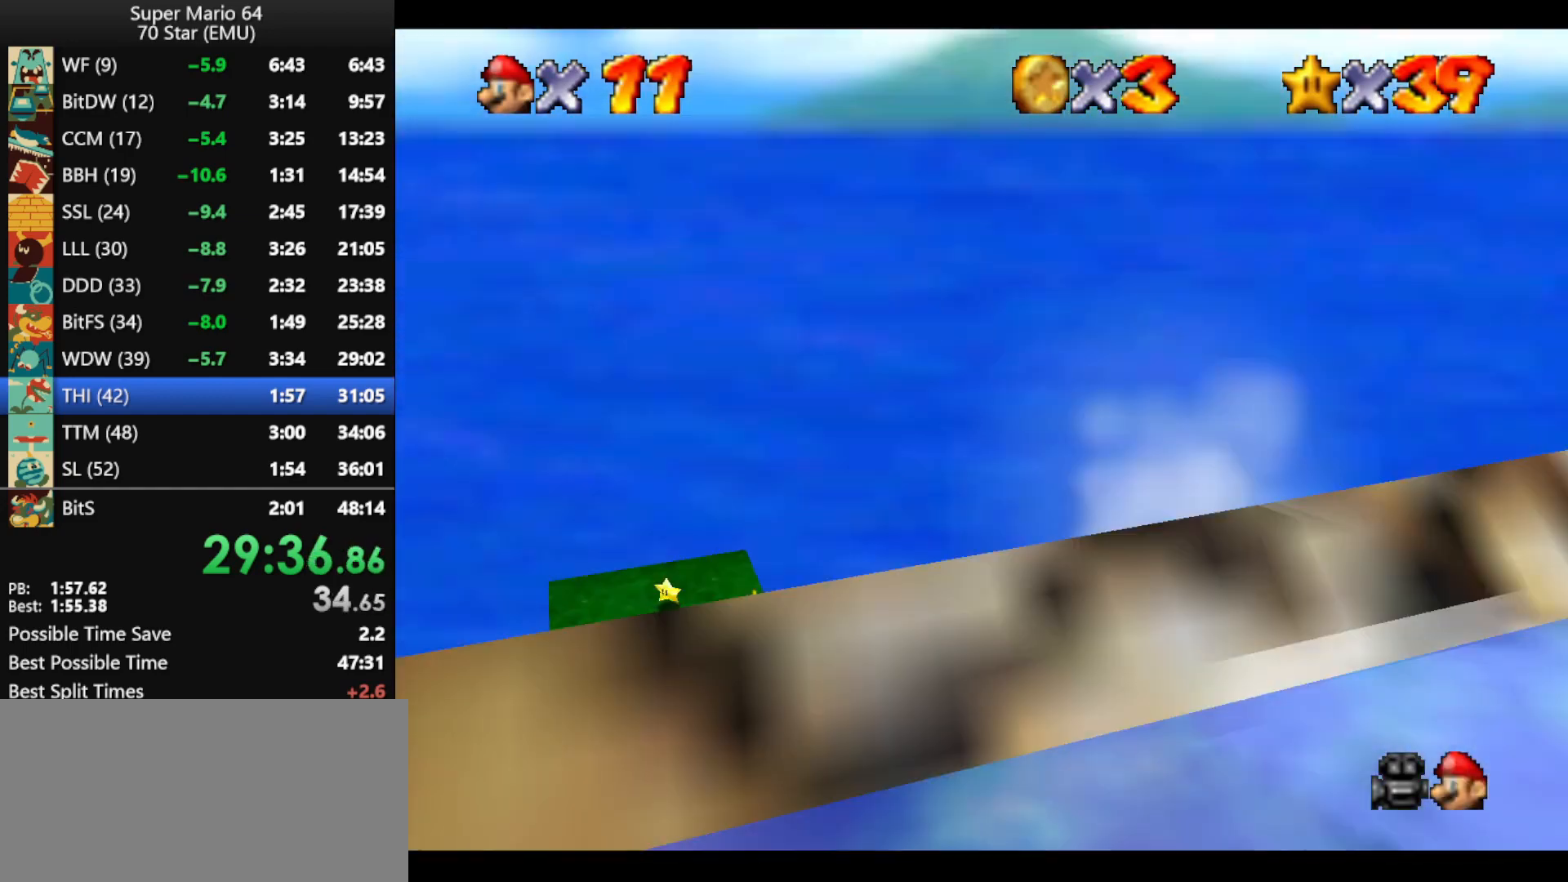
{"buttons": ["A"], "left_stick": "up", "events": [[467, "A", "down"]]}
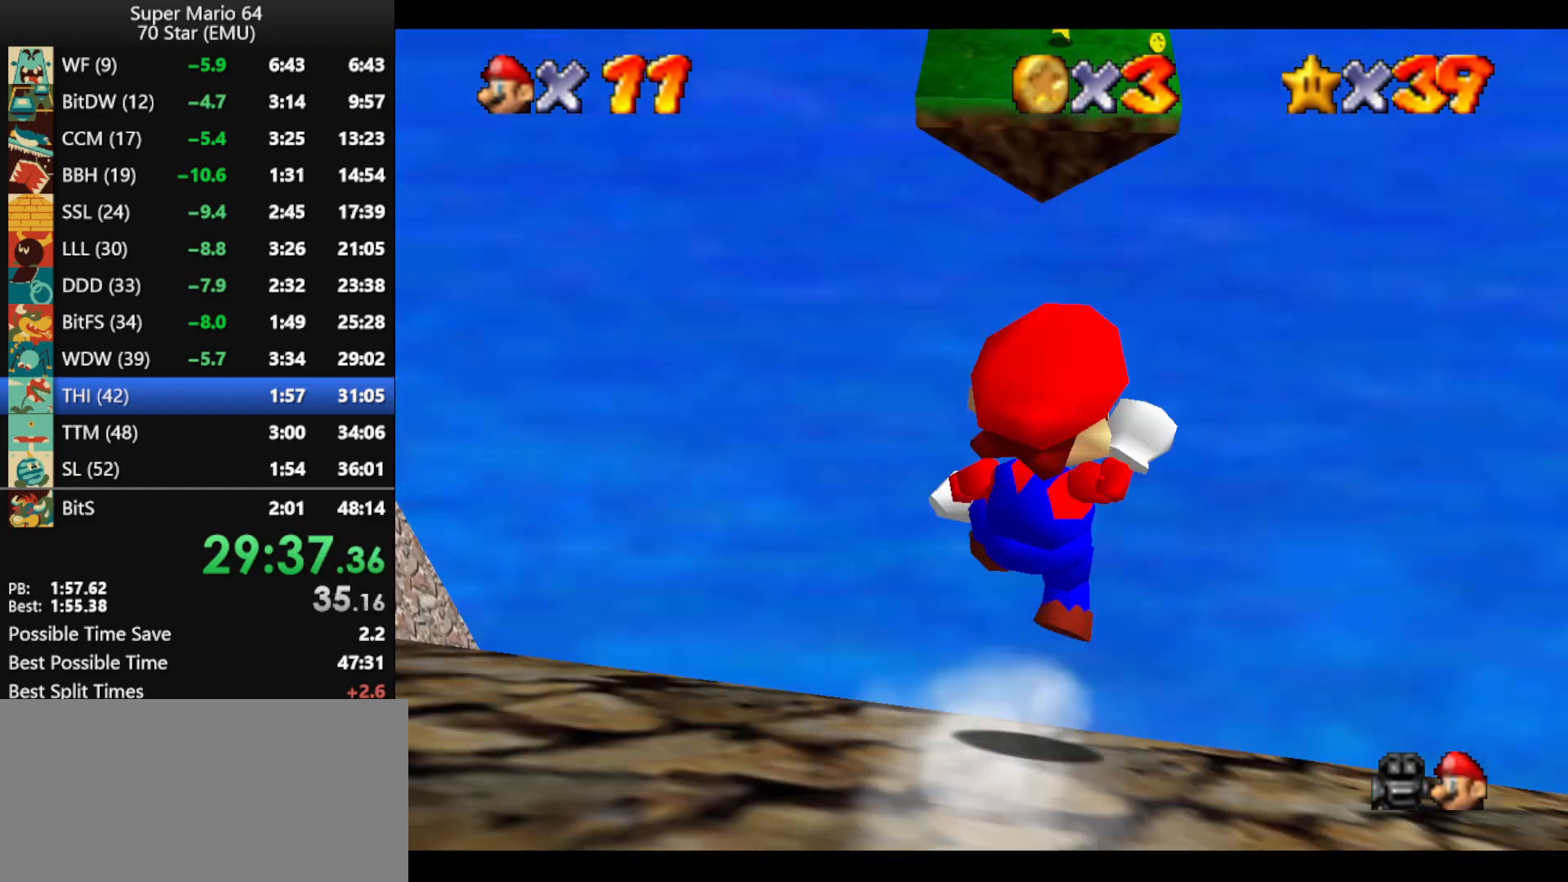
{"buttons": ["A"], "left_stick": "up", "events": []}
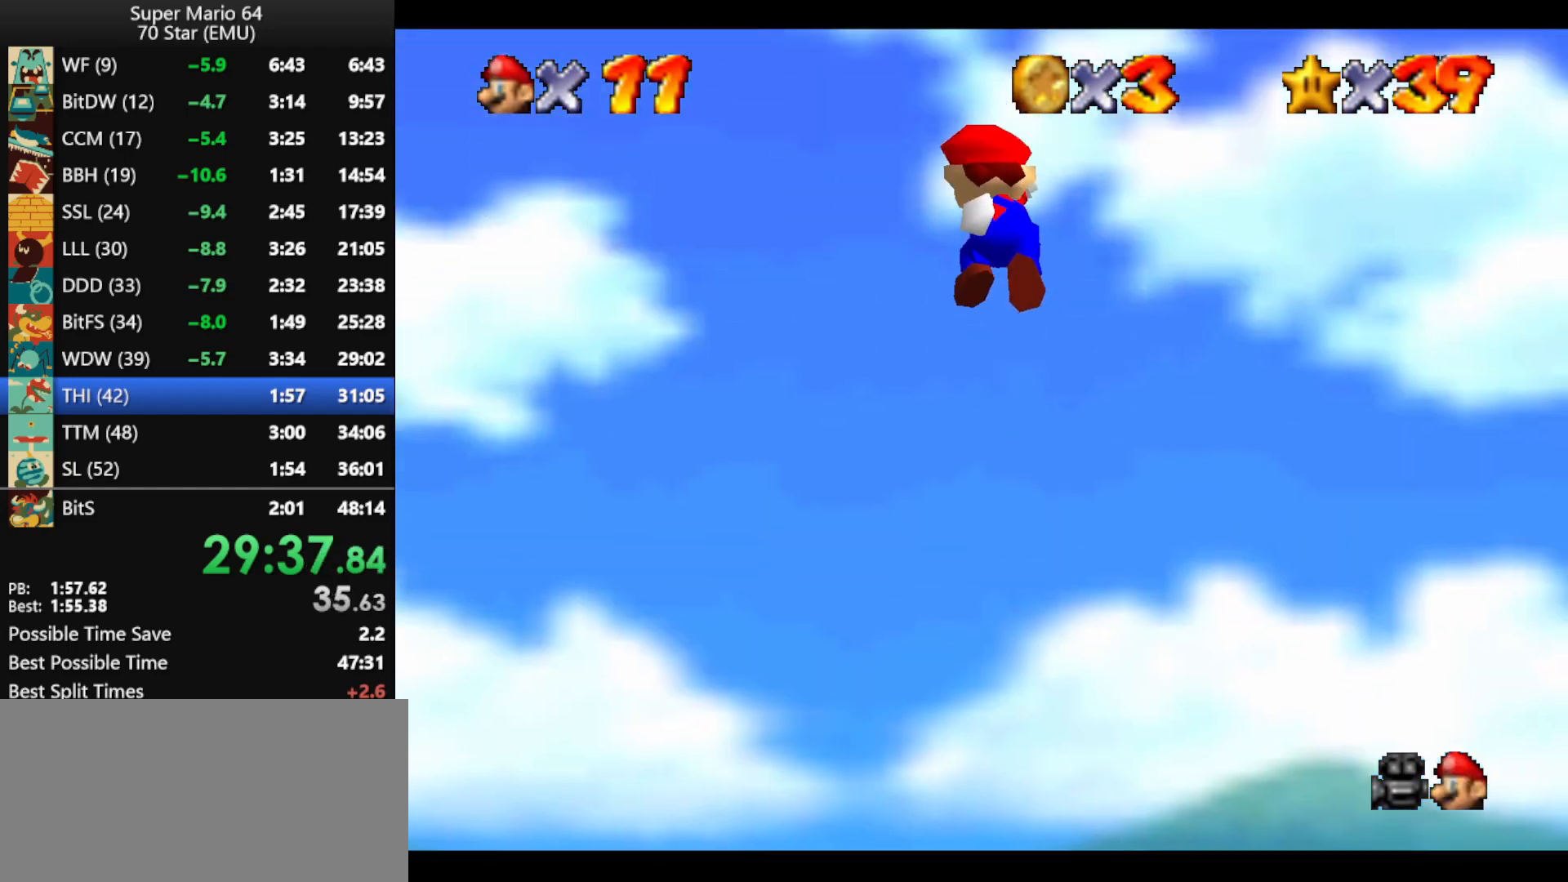
{"buttons": ["A"], "left_stick": "up", "events": []}
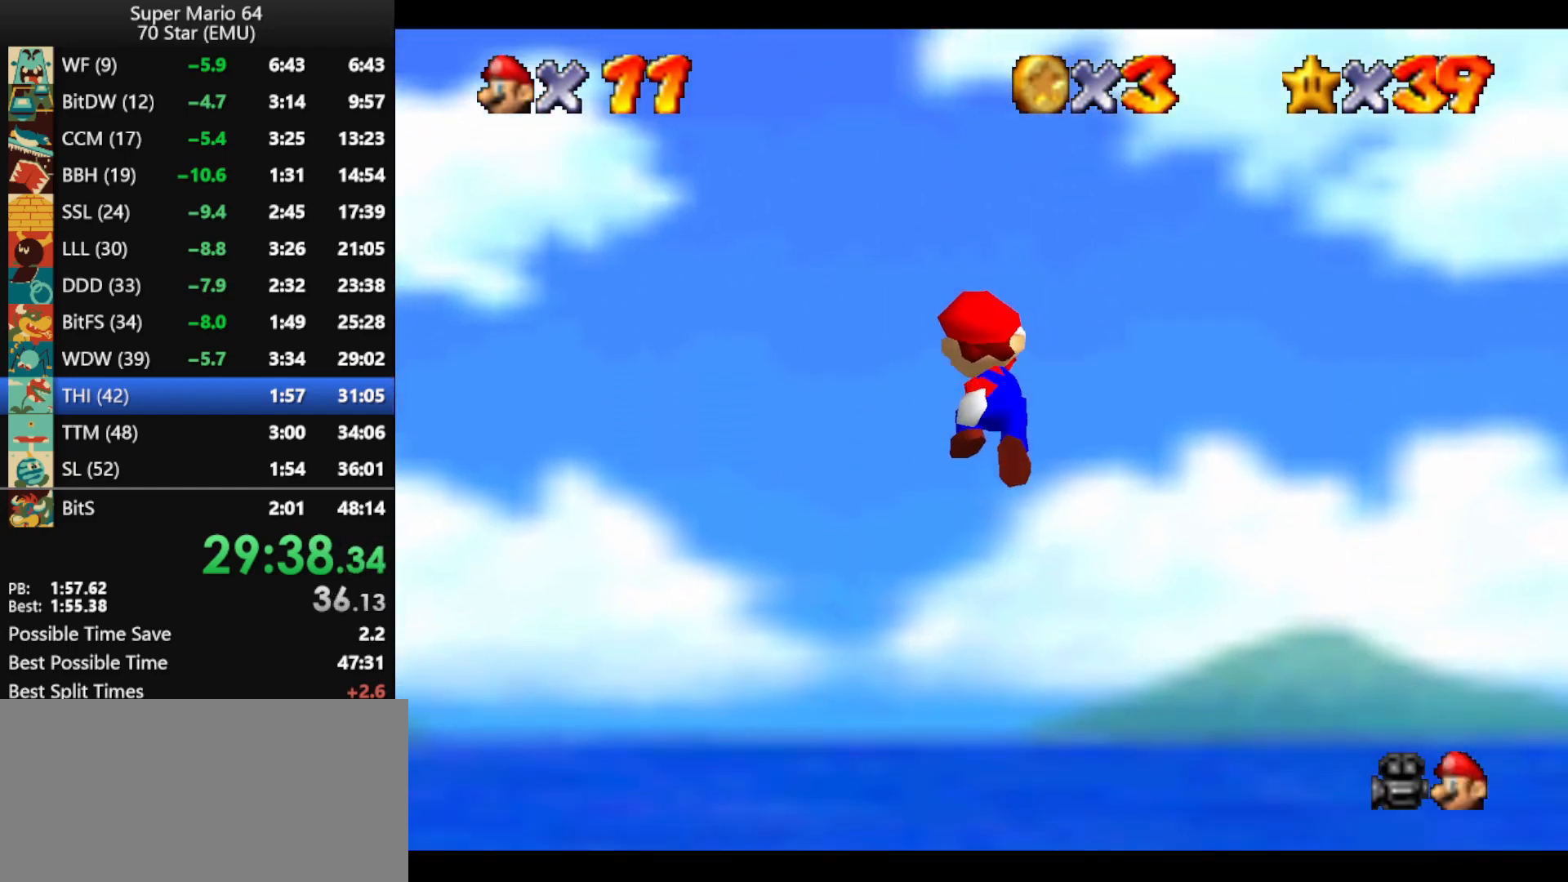
{"buttons": ["A"], "left_stick": "up", "events": []}
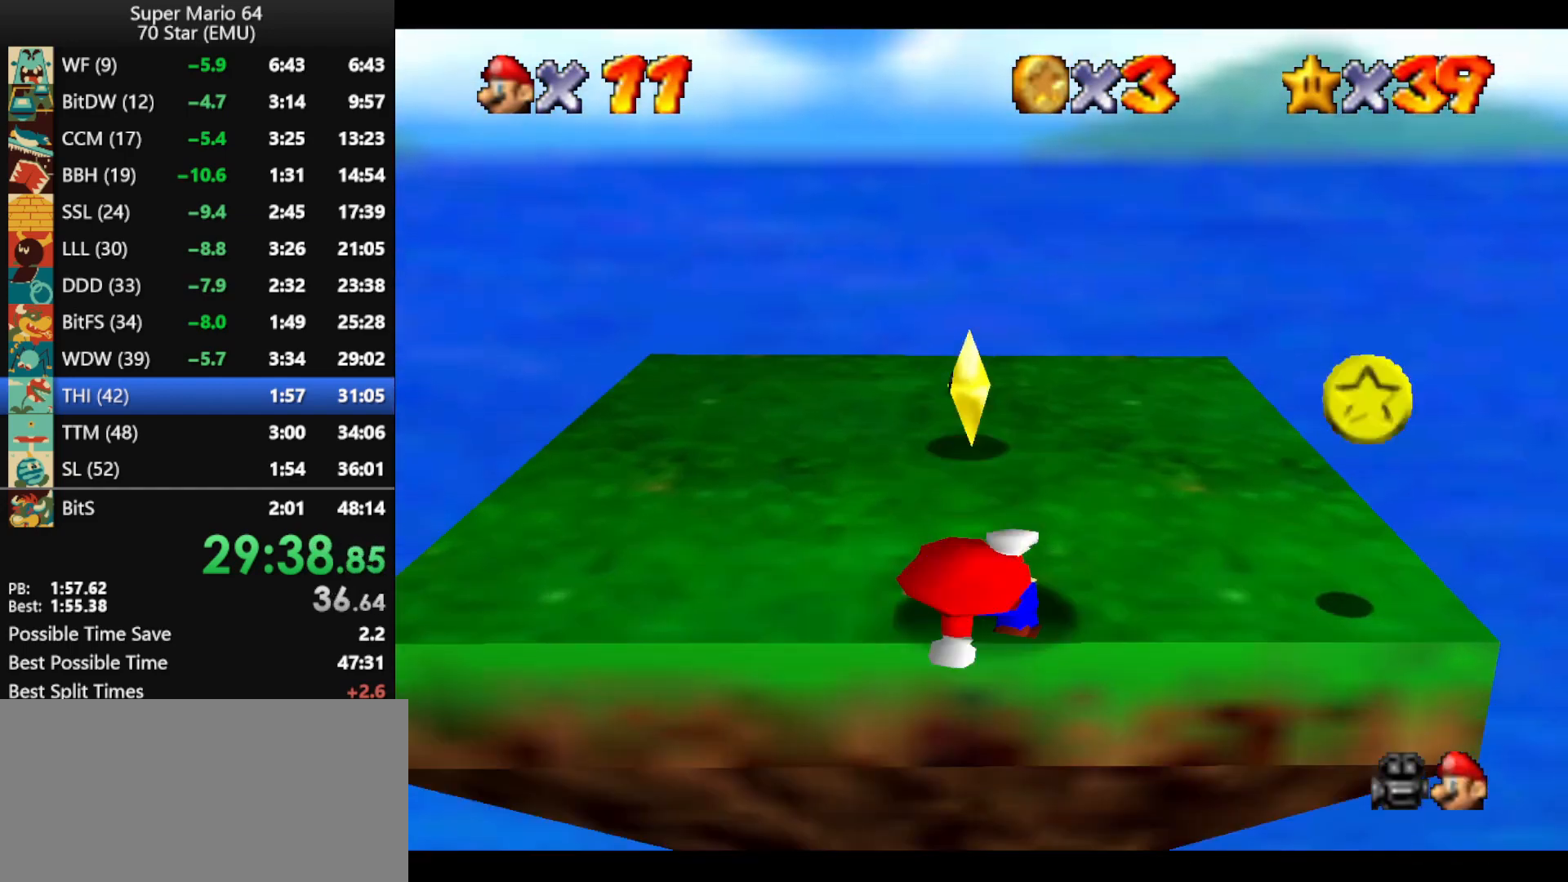
{"buttons": [], "left_stick": "center", "events": [[400, "A", "up"], [433, "left_stick", "center"]]}
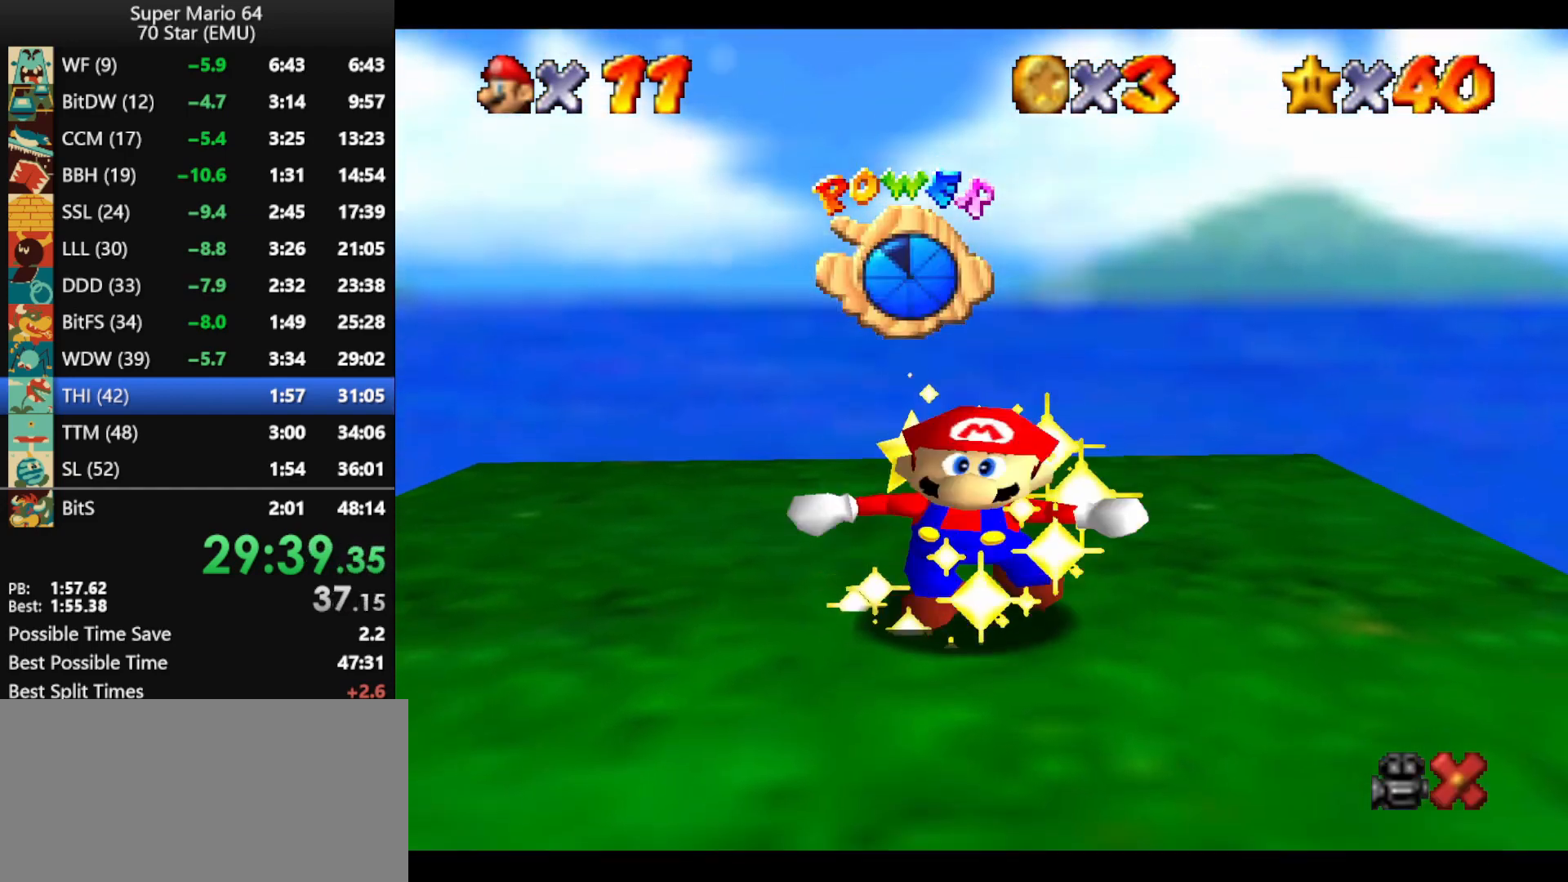
{"buttons": [], "left_stick": "center", "events": []}
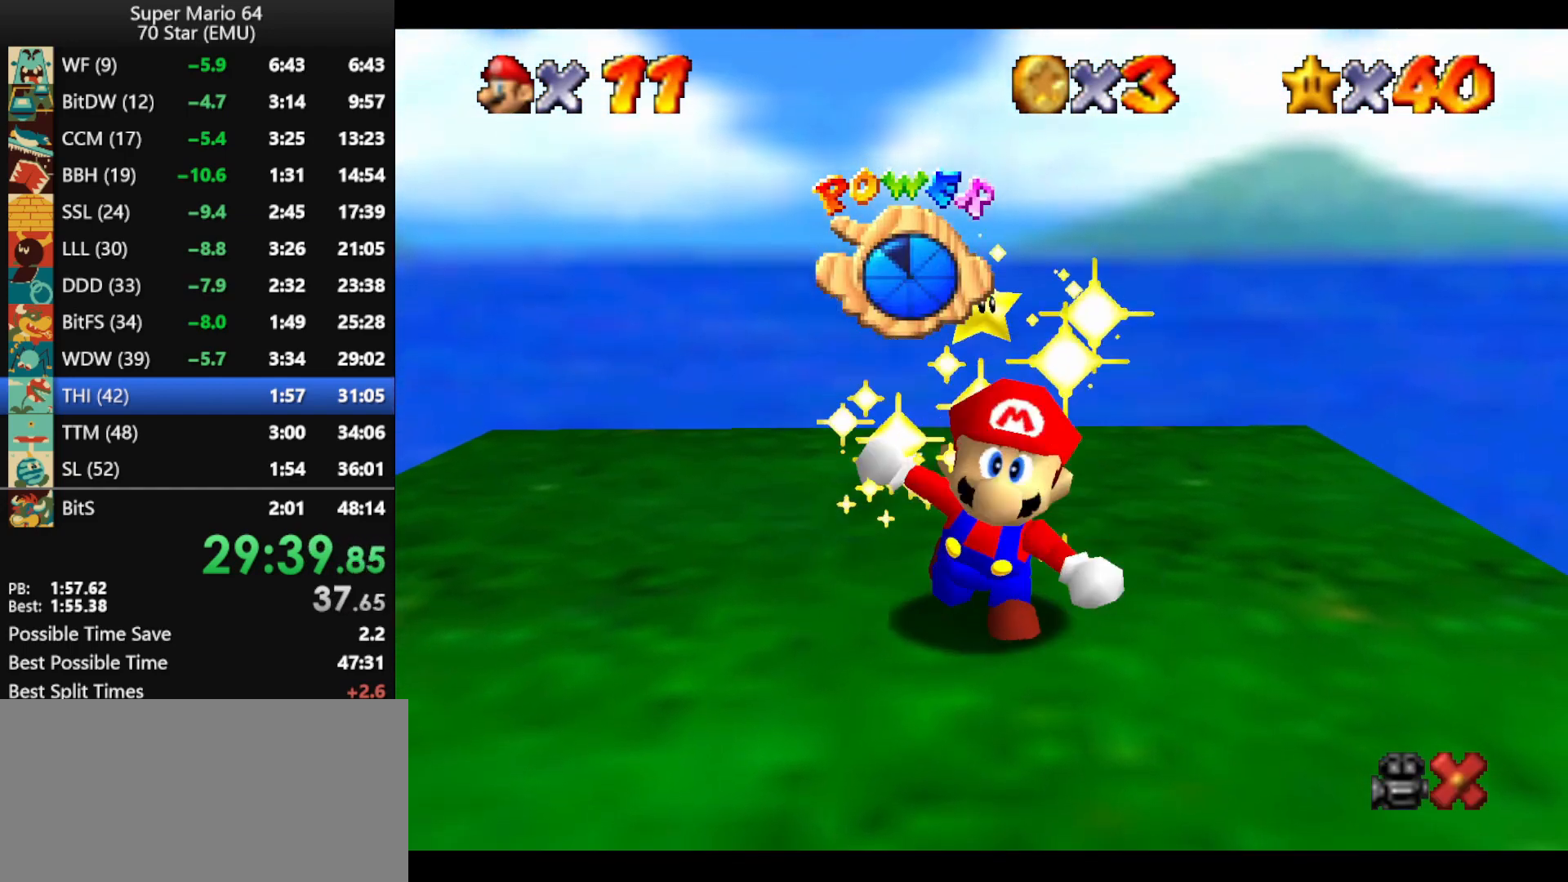
{"buttons": [], "left_stick": "center", "events": []}
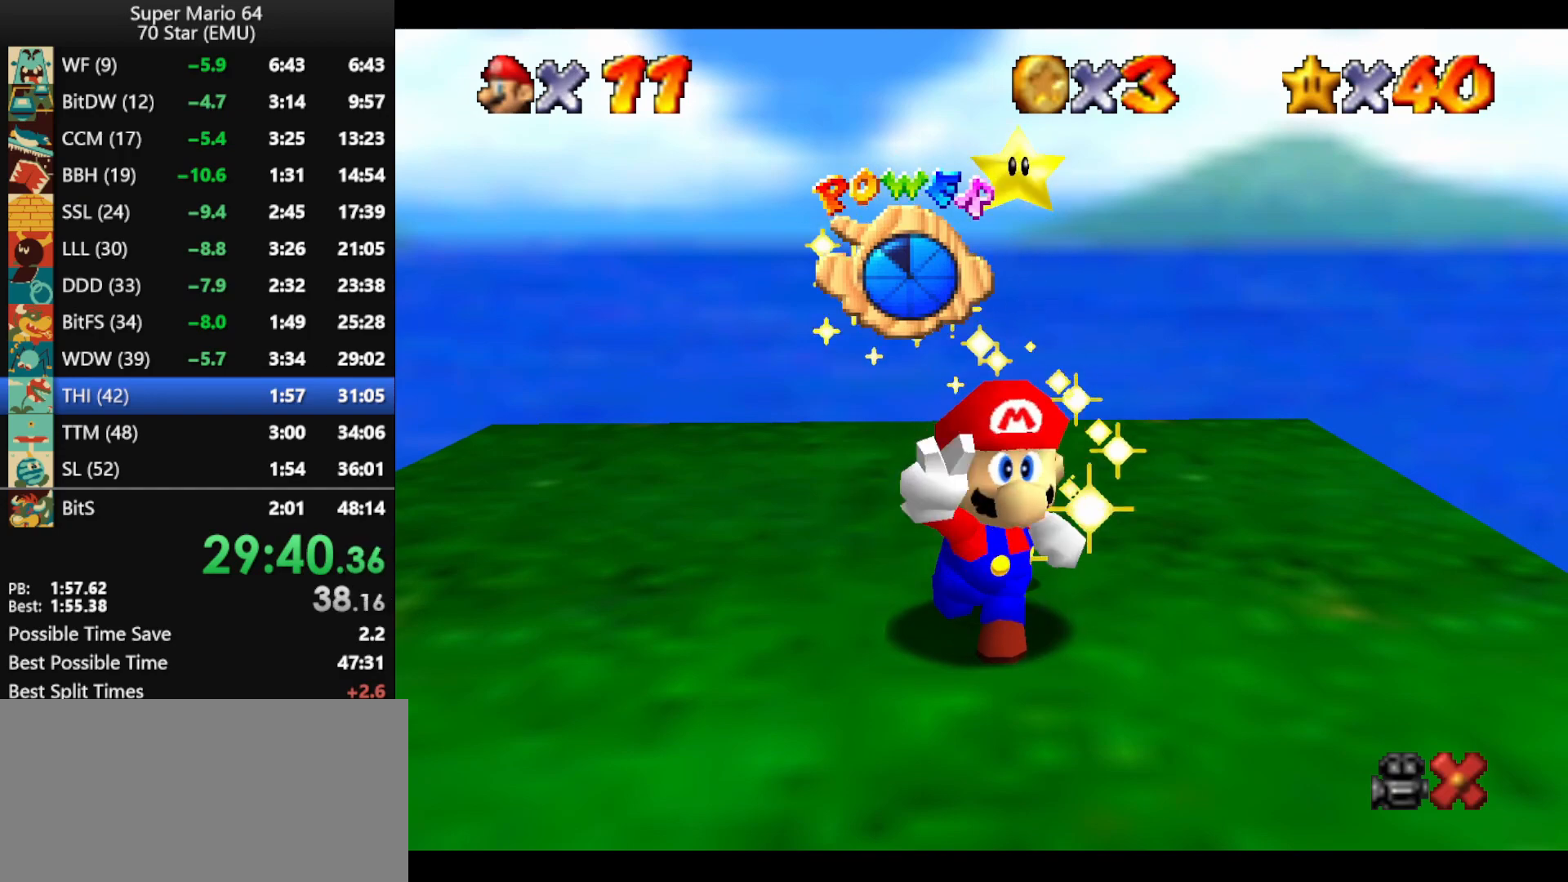
{"buttons": [], "left_stick": "center", "events": []}
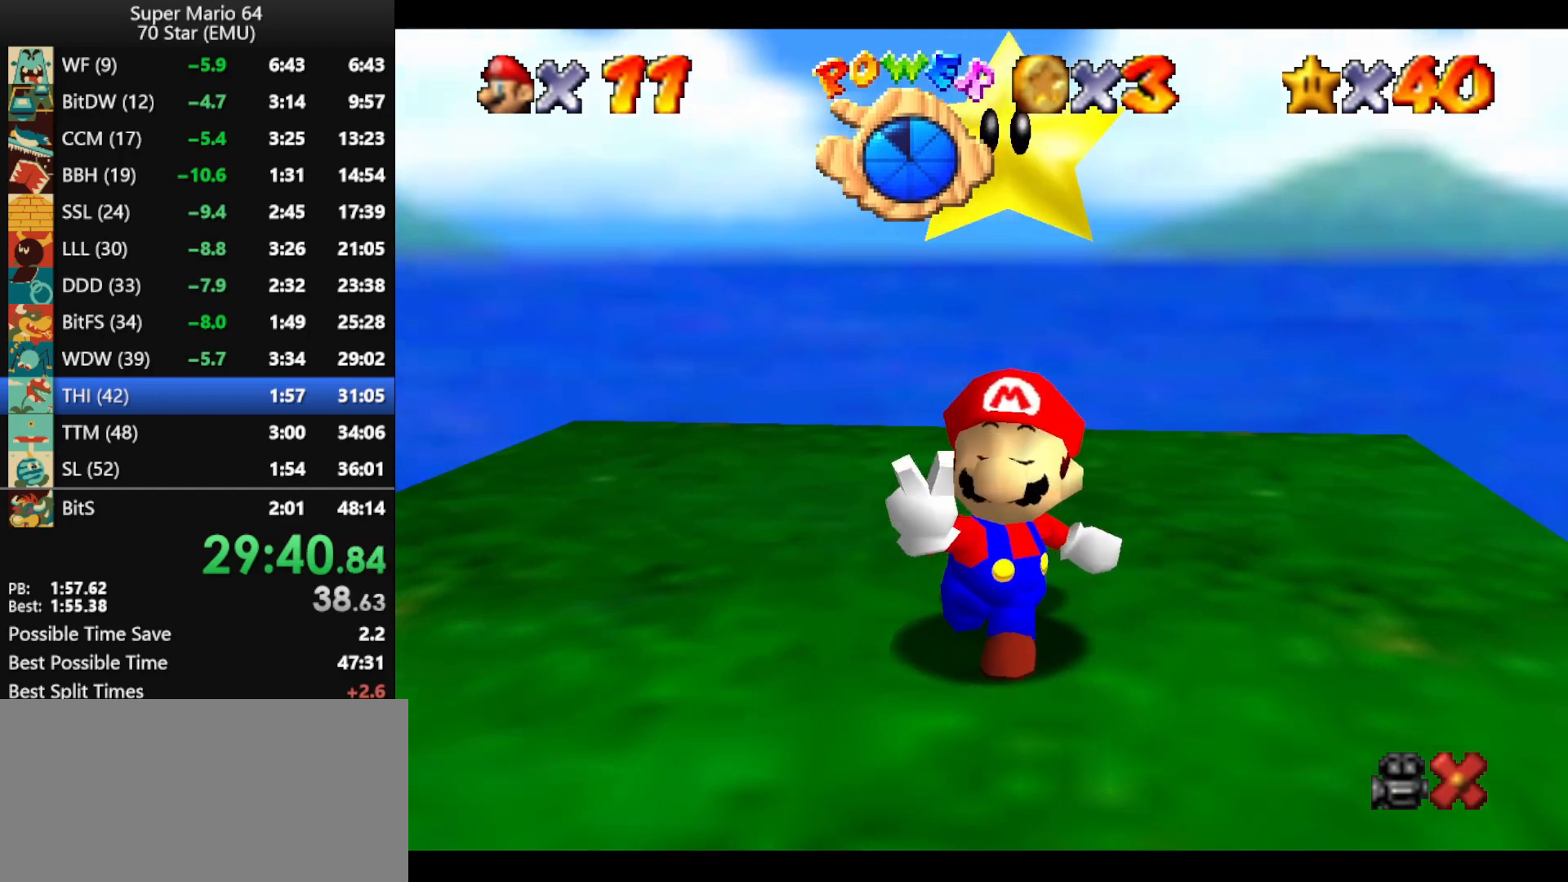
{"buttons": [], "left_stick": "center", "events": []}
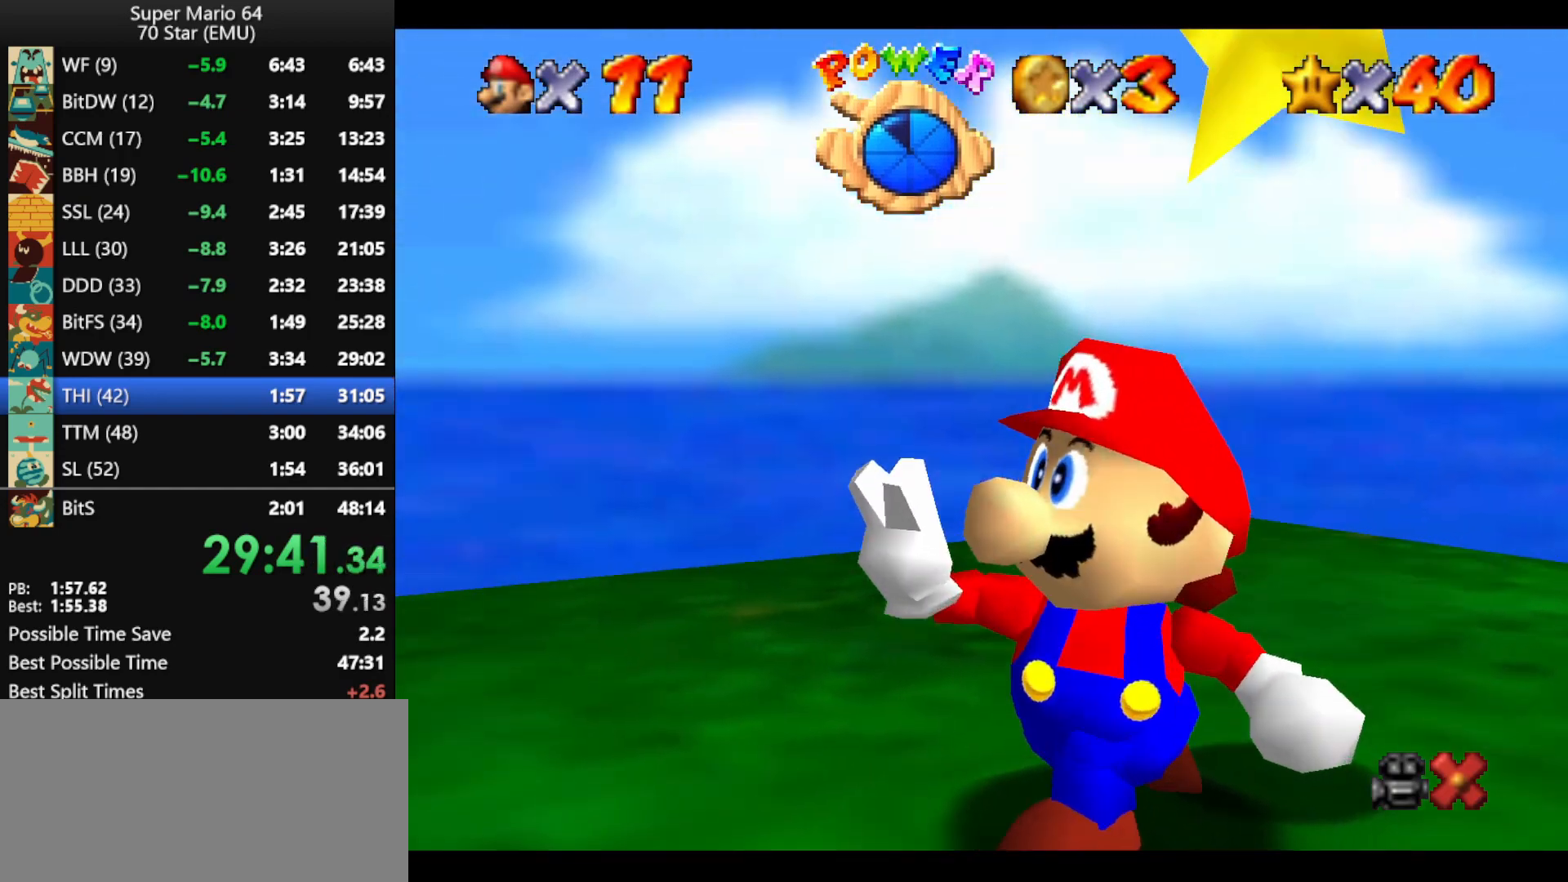
{"buttons": [], "left_stick": "center", "events": []}
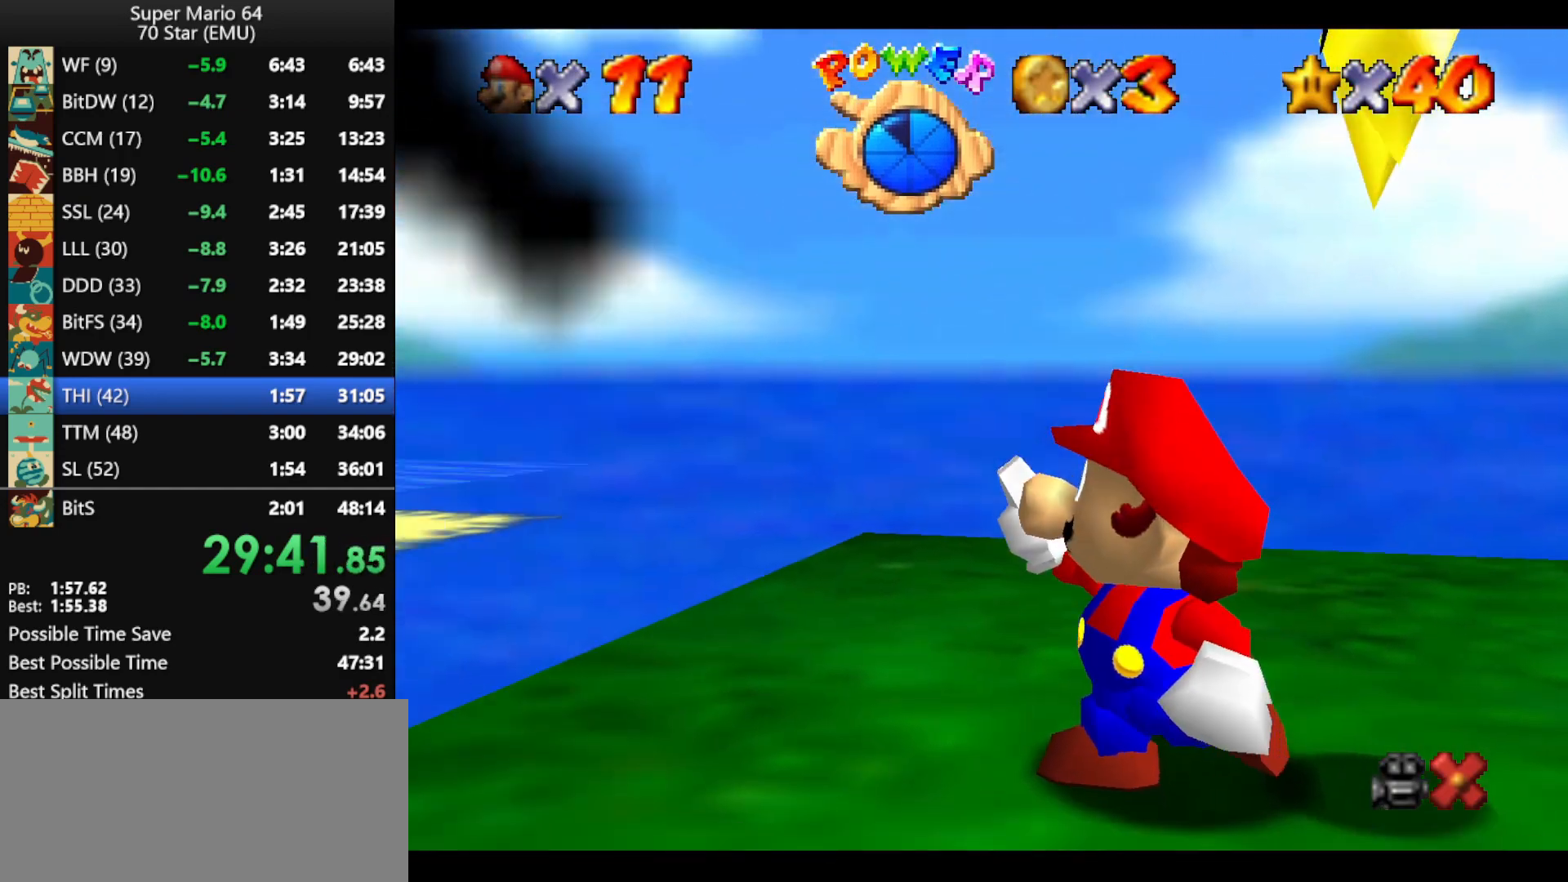
{"buttons": [], "left_stick": "center", "events": []}
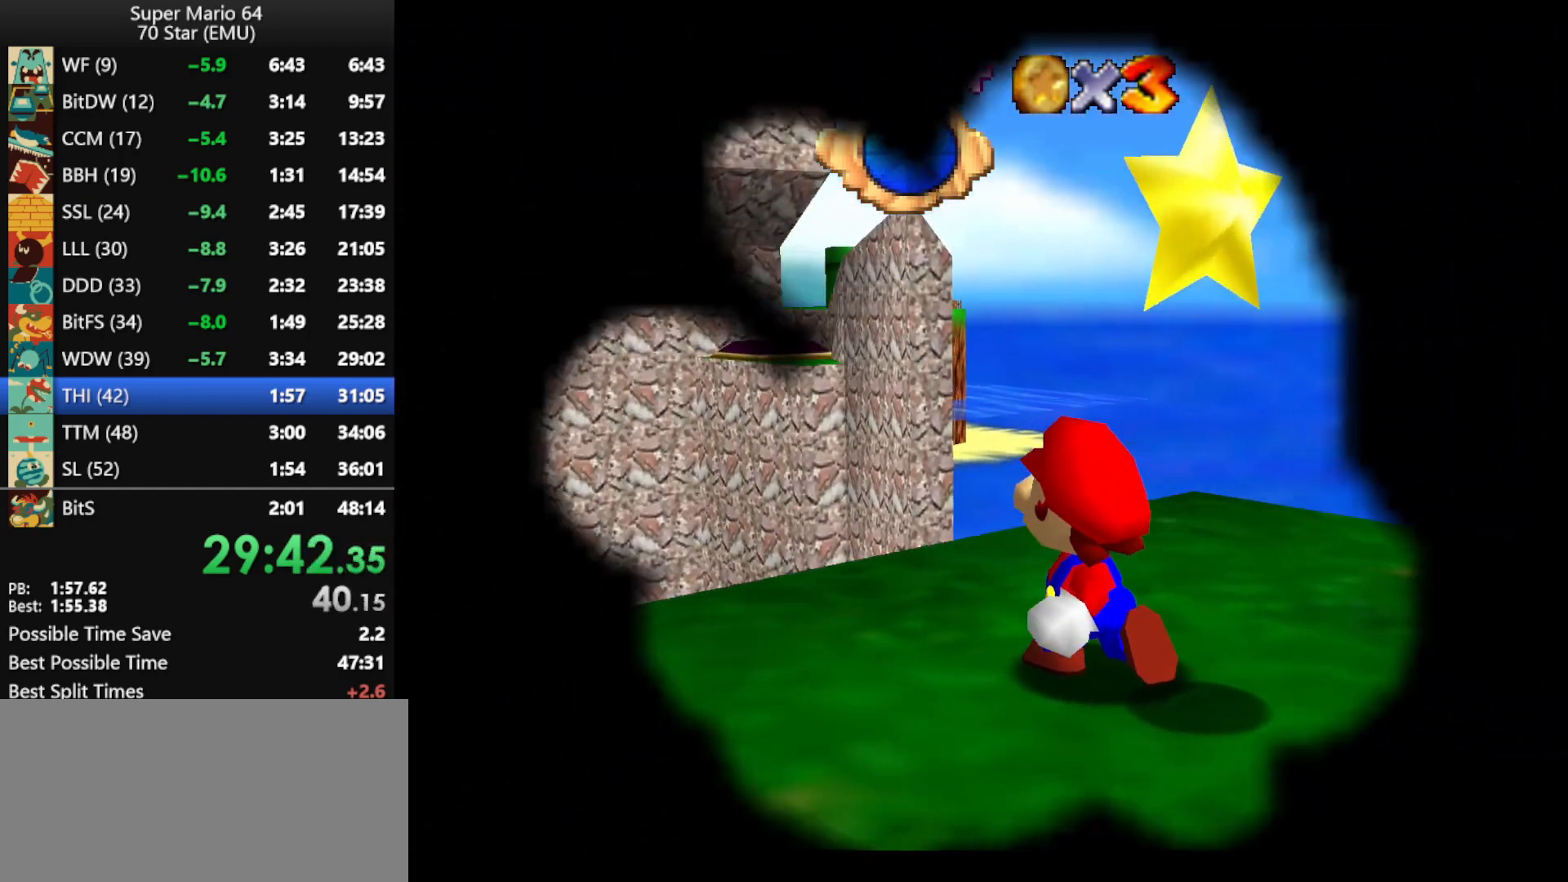
{"buttons": [], "left_stick": "center", "events": []}
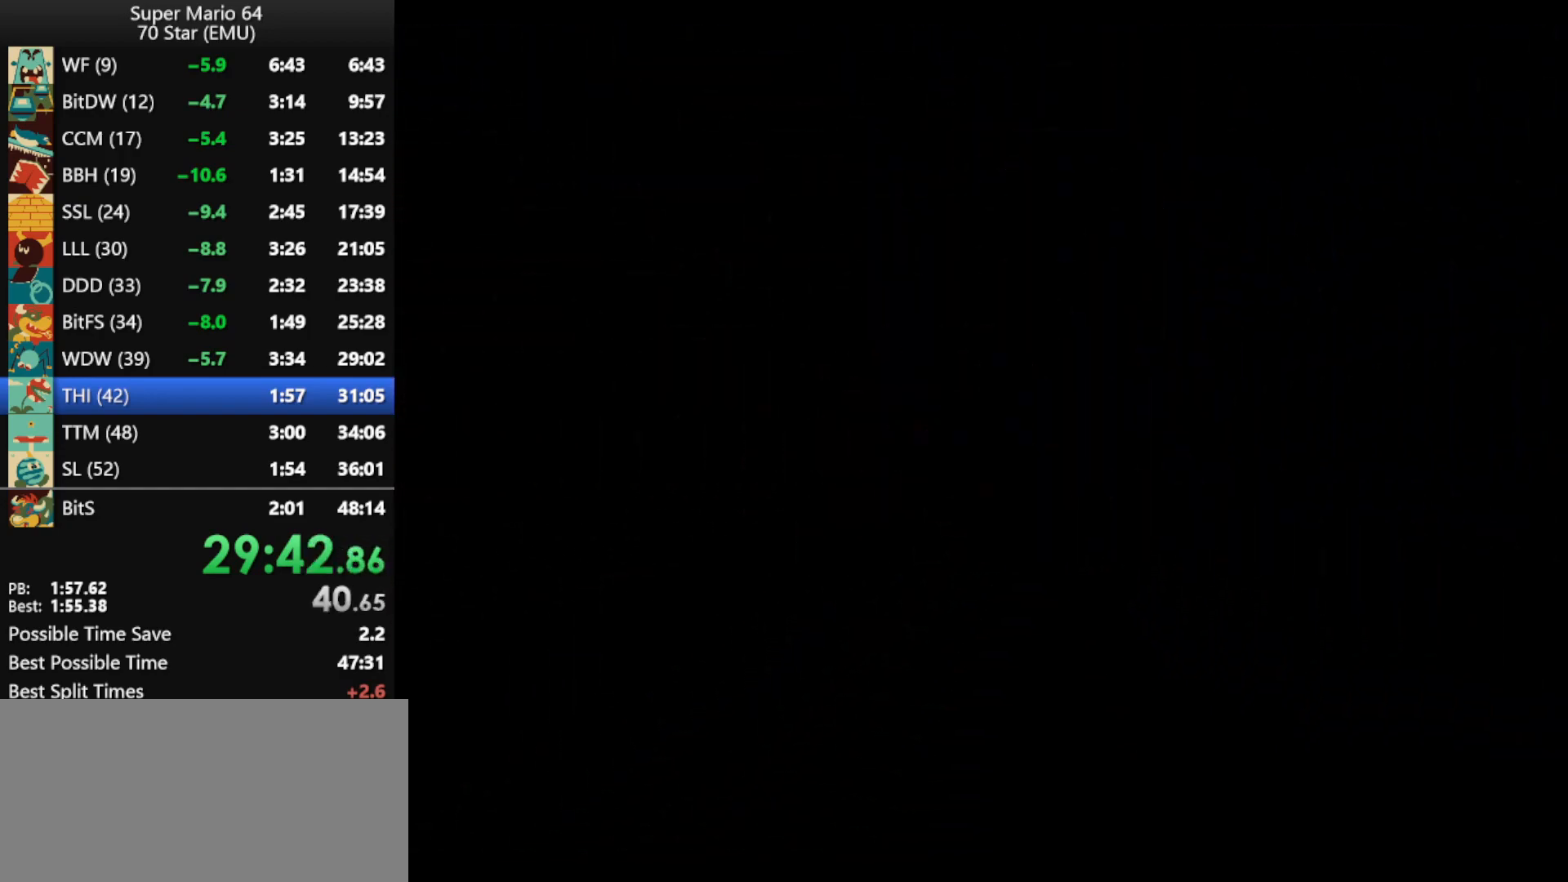
{"buttons": [], "left_stick": "center", "events": []}
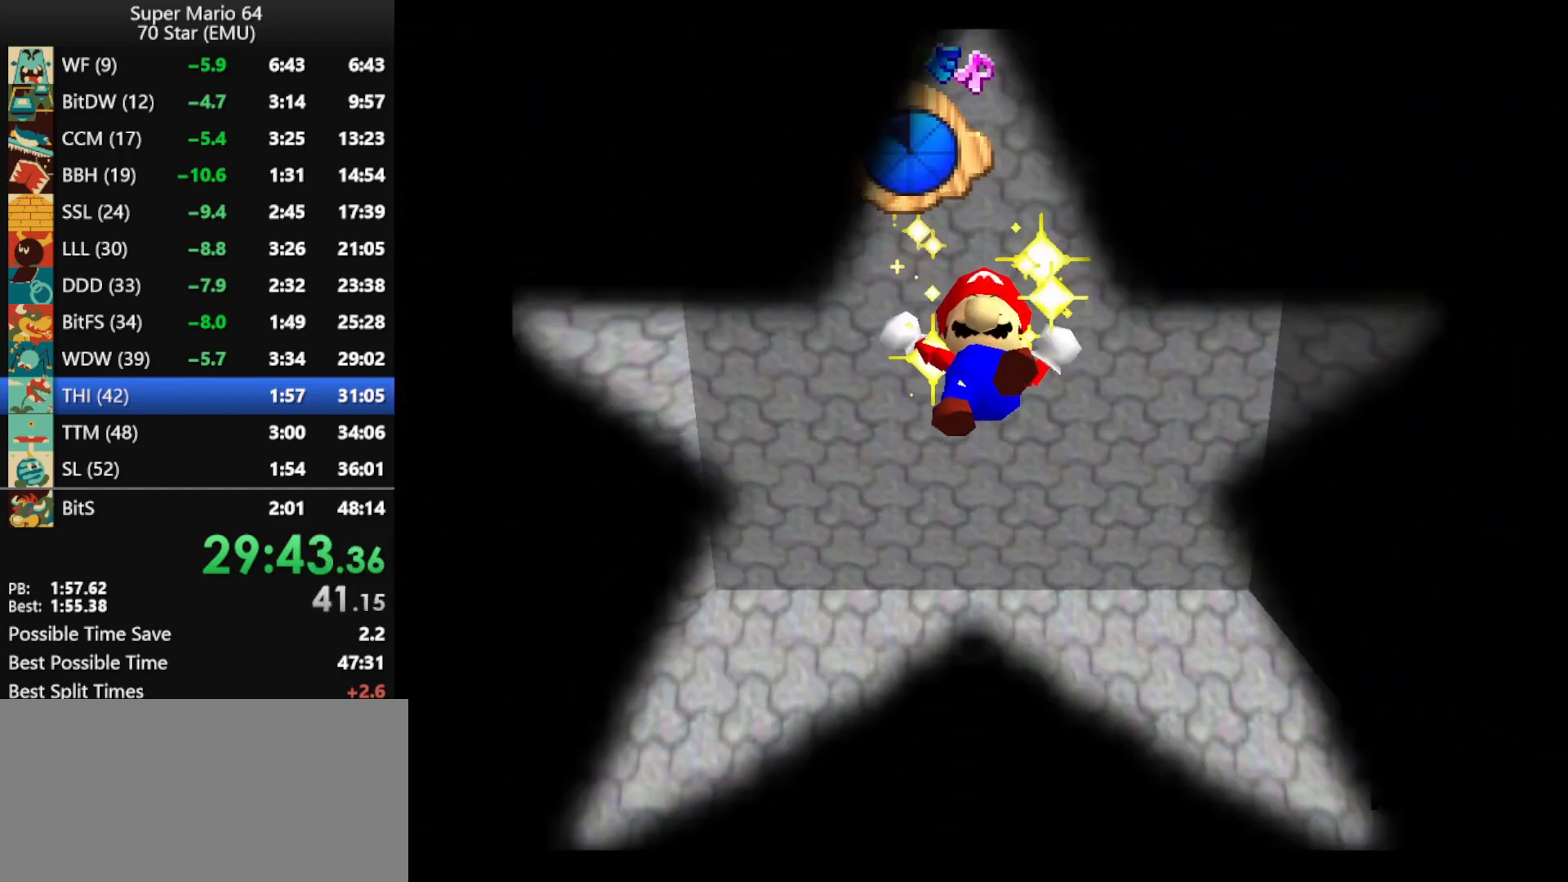
{"buttons": [], "left_stick": "center", "events": []}
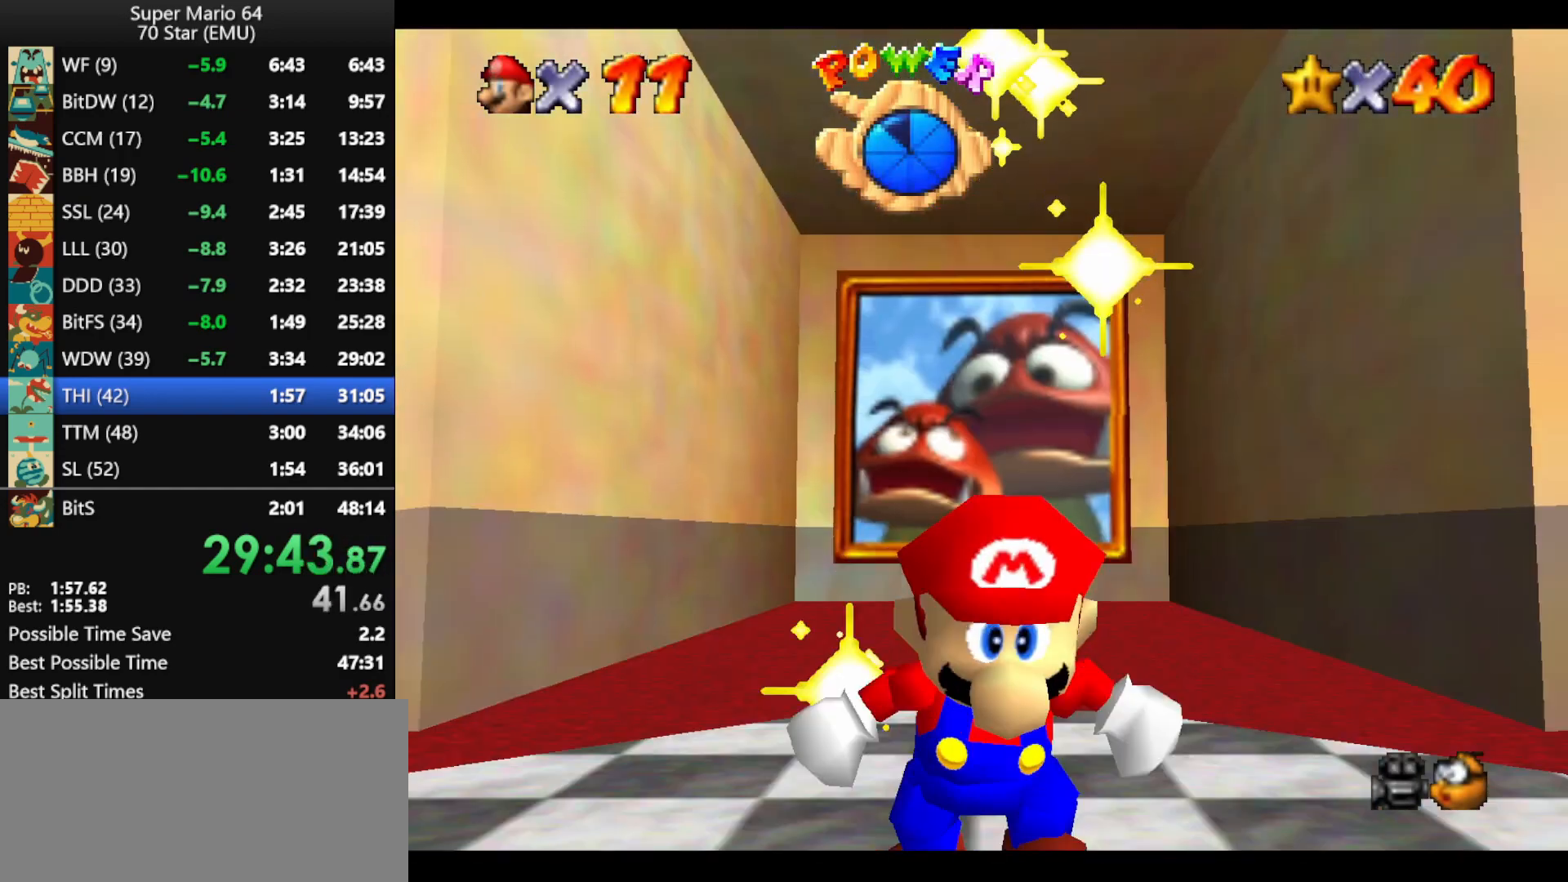
{"buttons": [], "left_stick": "center", "events": [[67, "R1", "down"], [200, "R1", "up"], [367, "C_RIGHT", "down"], [467, "C_RIGHT", "up"]]}
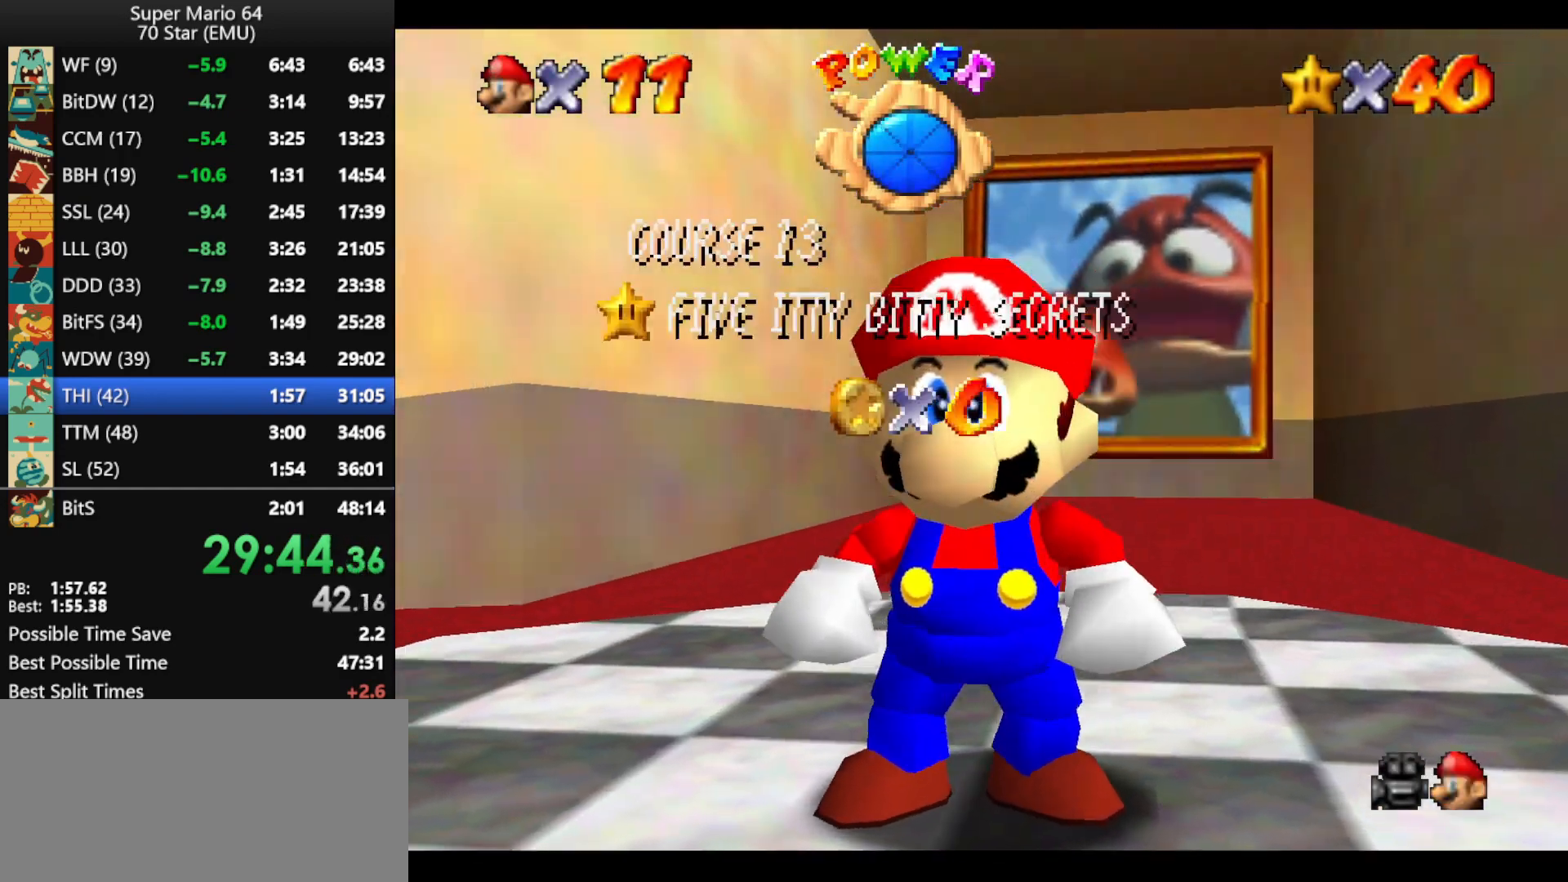
{"buttons": ["C_DOWN"], "left_stick": "center", "events": [[133, "C_RIGHT", "down"], [233, "C_RIGHT", "up"], [433, "C_DOWN", "down"]]}
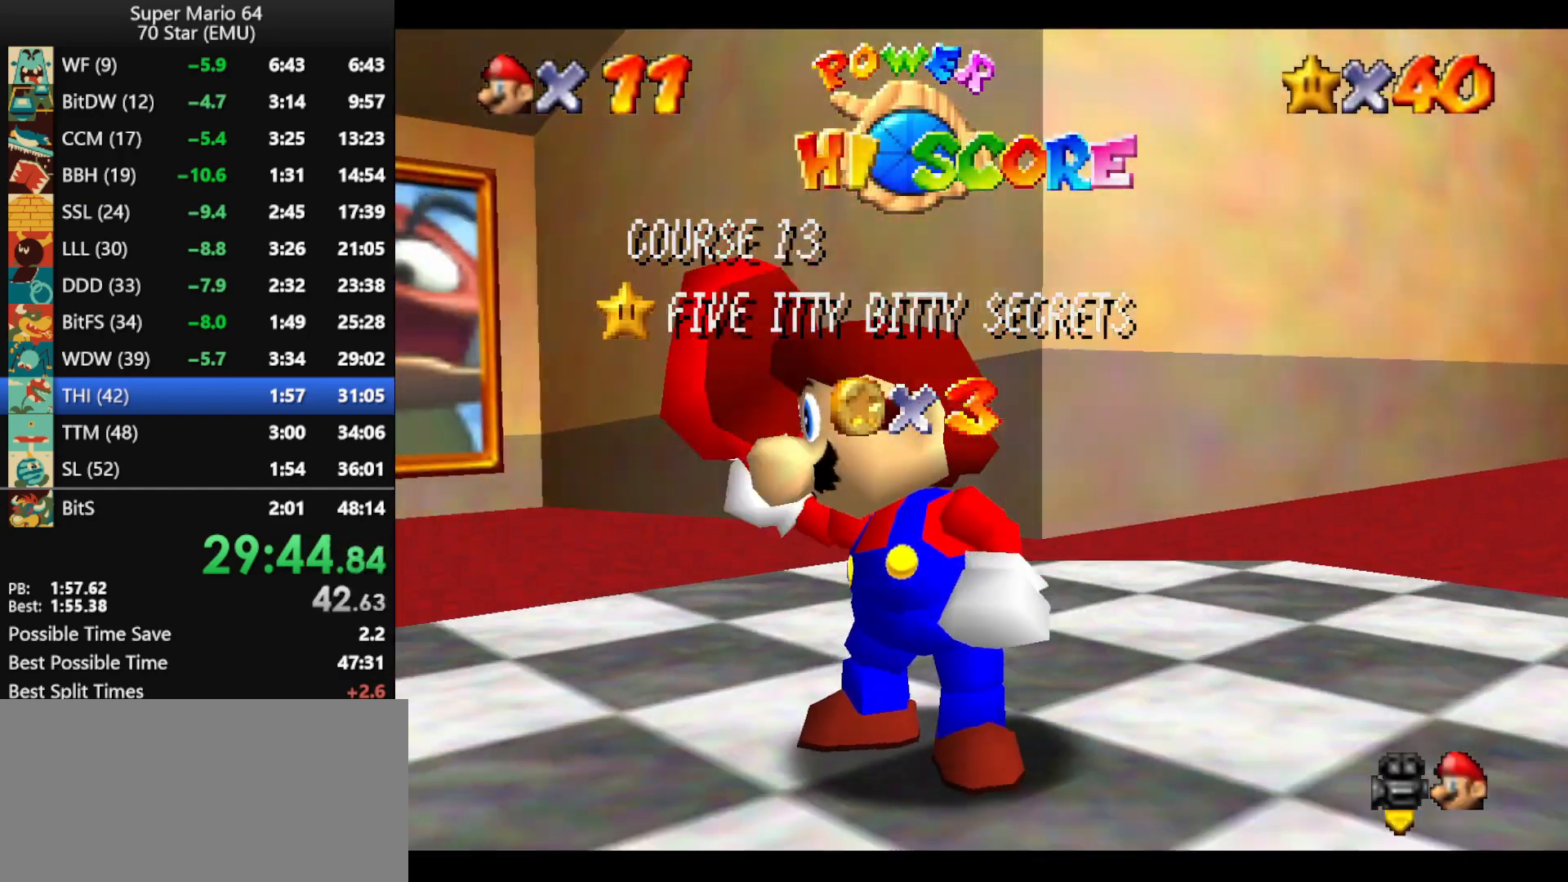
{"buttons": [], "left_stick": "center", "events": [[33, "C_DOWN", "up"], [233, "C_RIGHT", "down"], [333, "C_RIGHT", "up"]]}
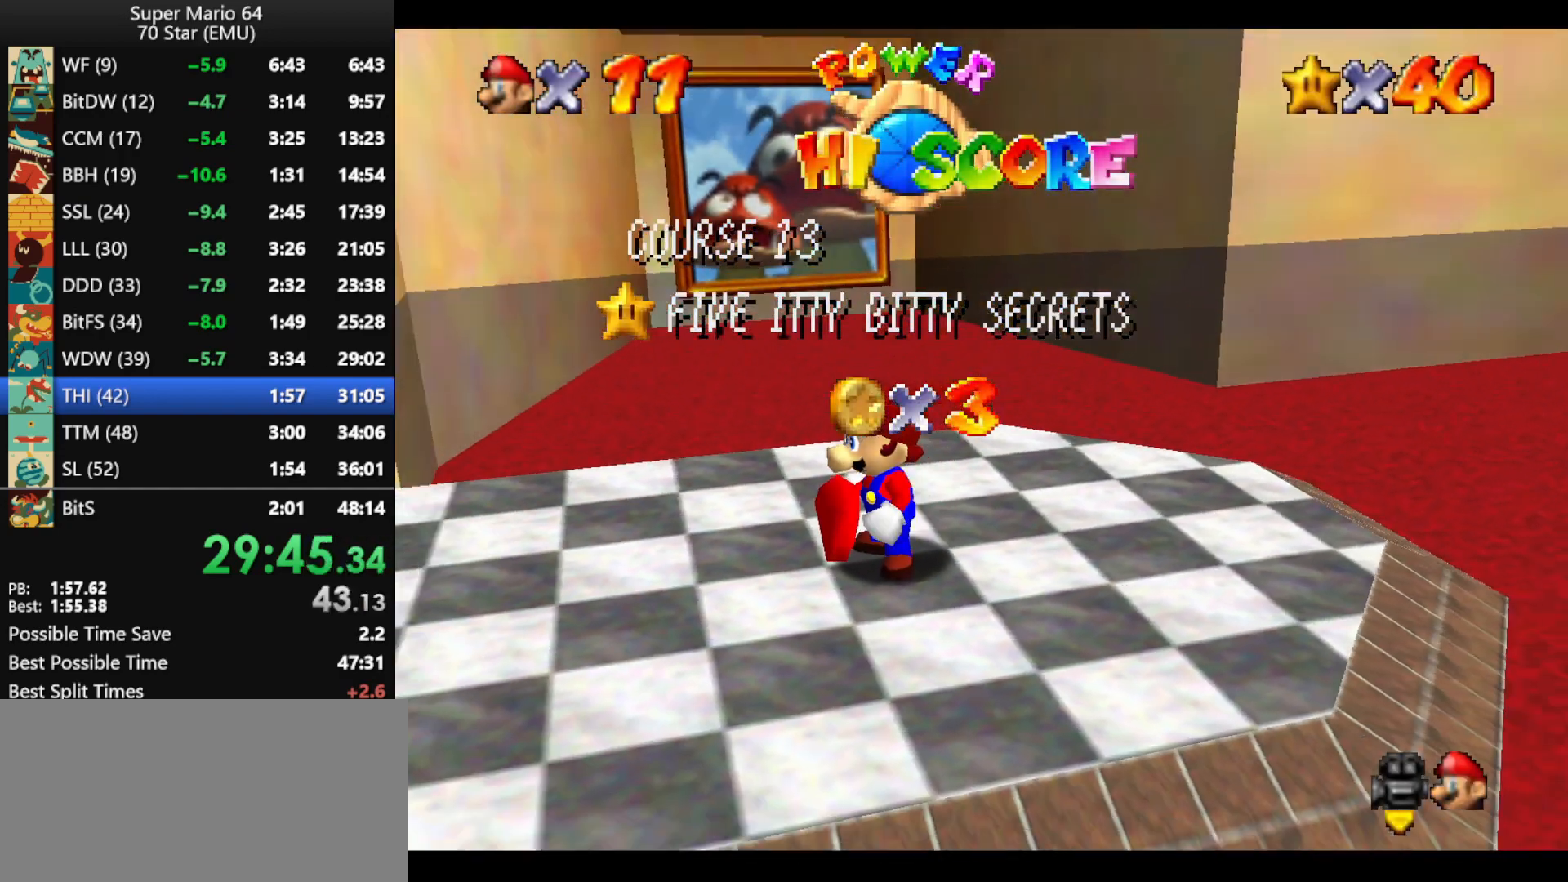
{"buttons": [], "left_stick": "center", "events": []}
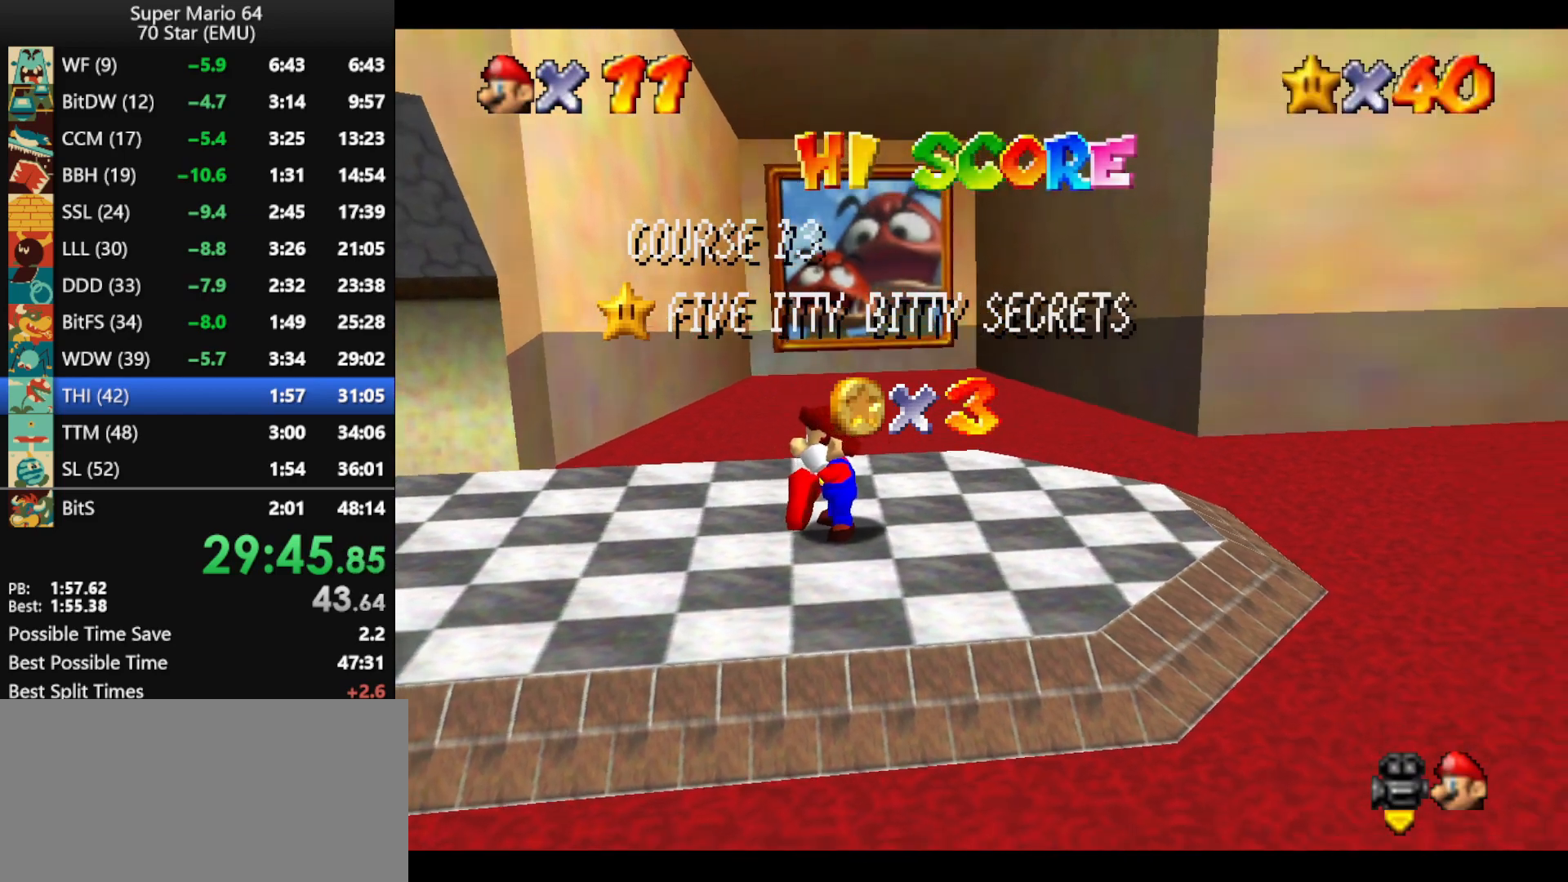
{"buttons": [], "left_stick": "center", "events": []}